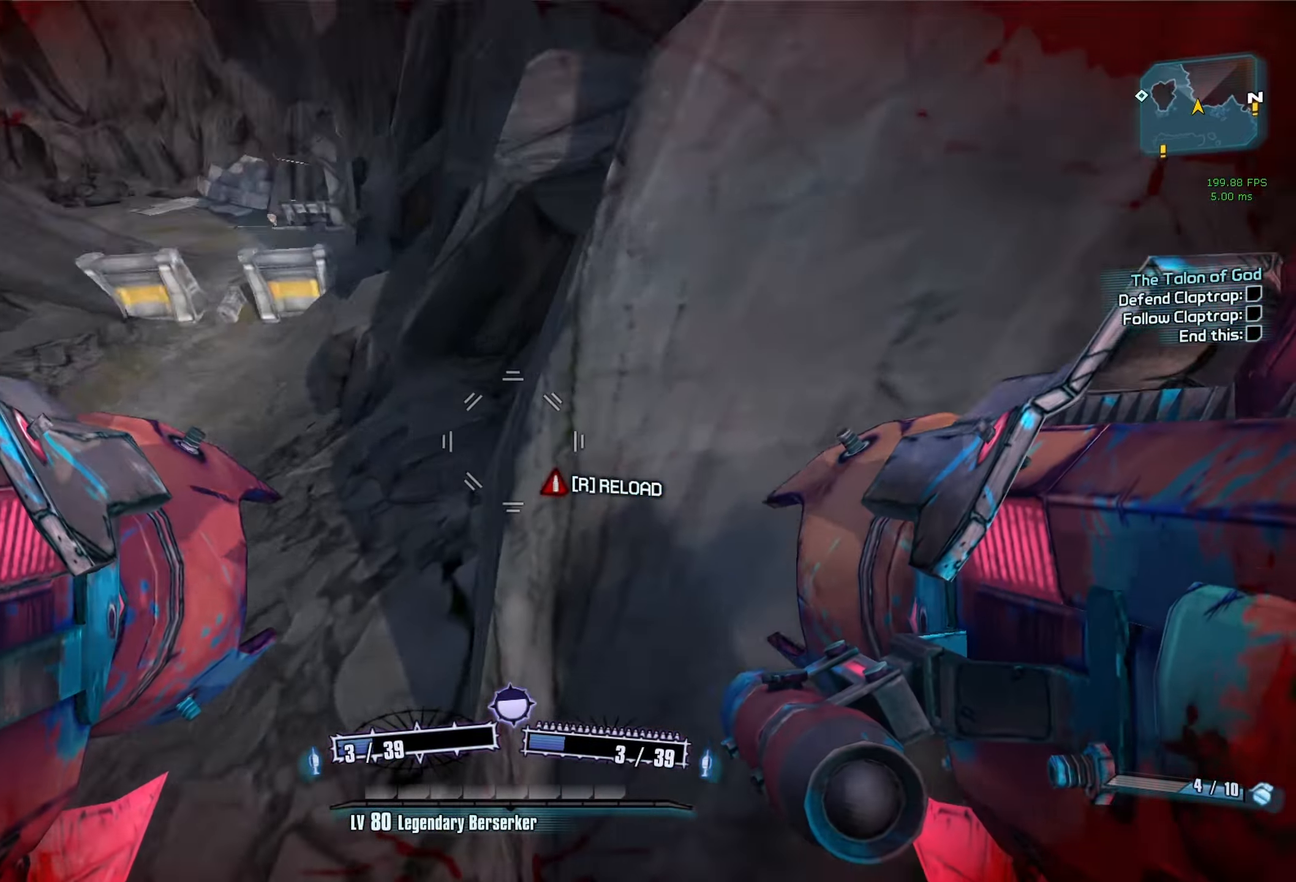
Gameplay with keyboard and mouse; each line is a JSON object with the keys and mouse buttons held at the frame after it. "events" lists presses ("down") and releases ("up") of "1", "2", "3", "4", "5", "a", "alt", "b", "c", "caps_lock", "ctrl", "d", "e", "escape", "f", "g", "q", "r", "s", "shift", "space", "t", "tab", "v", "w", "x", "z", "mouse_left", "mouse_middle", "mouse_right", "mouse_mb4", "mouse_mb5", "mouse_wheel_up" and "mouse_wheel_down" between this image and that frame as [ms after this image, input, new state], when the widget could be followed in between. "mouse_left", "mouse_middle", "mouse_right", "mouse_mb4", "mouse_mb5", "mouse_wheel_up", "mouse_wheel_down" = the "left", "middle", "right", "mb4", "mb5", "wheel_up", "wheel_down" buttons of the "mouse" list. No other keys are recorded. Not read: mouse_move.
{"keys": ["a"], "mouse": [], "events": [[16, "d", "up"], [100, "a", "down"], [150, "mouse_left", "down"], [150, "mouse_right", "down"], [150, "r", "down"], [200, "v", "down"], [433, "mouse_left", "up"], [433, "r", "up"], [433, "v", "up"], [483, "mouse_right", "up"]]}
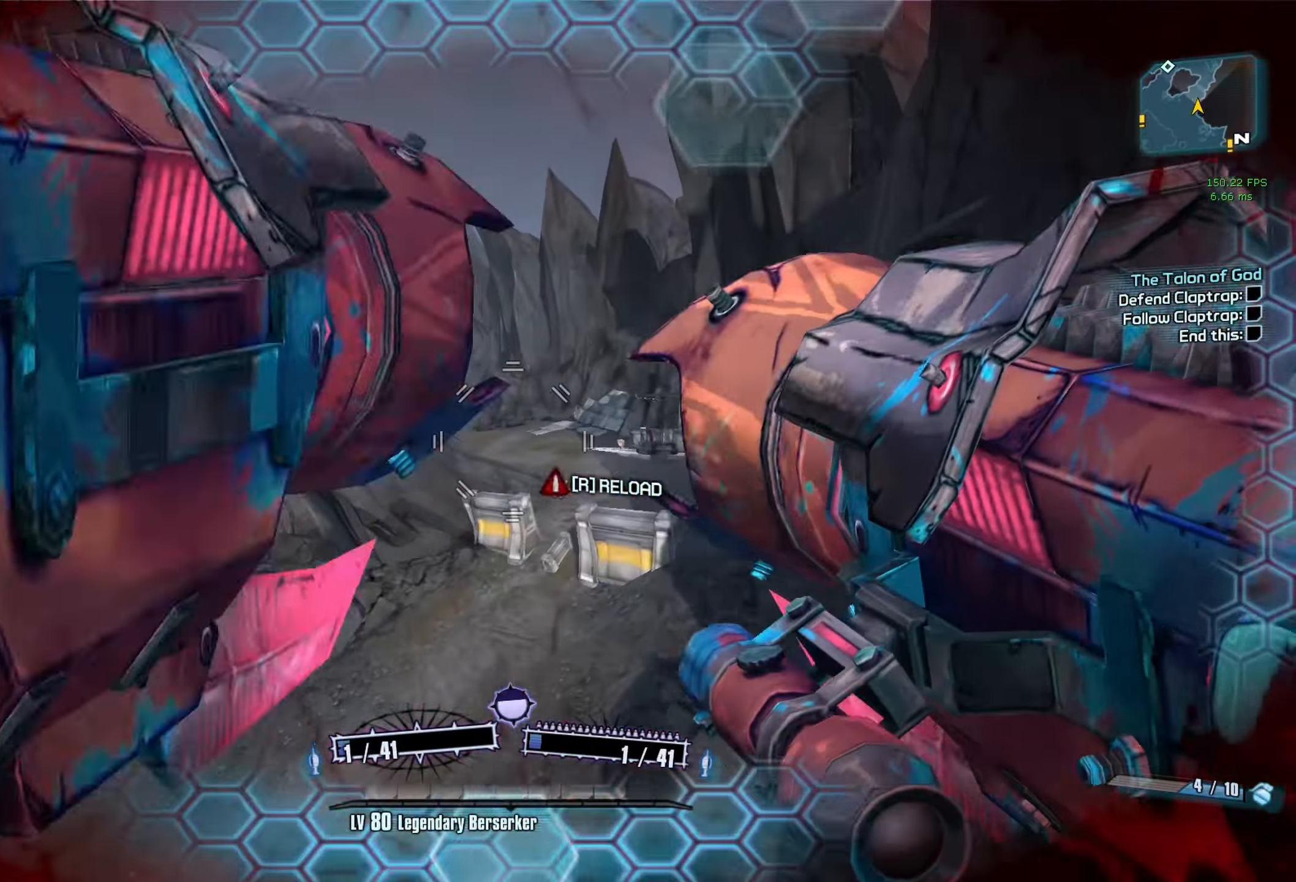
{"keys": ["a"], "mouse": [], "events": [[266, "r", "down"], [350, "r", "up"], [400, "r", "down"], [500, "r", "up"]]}
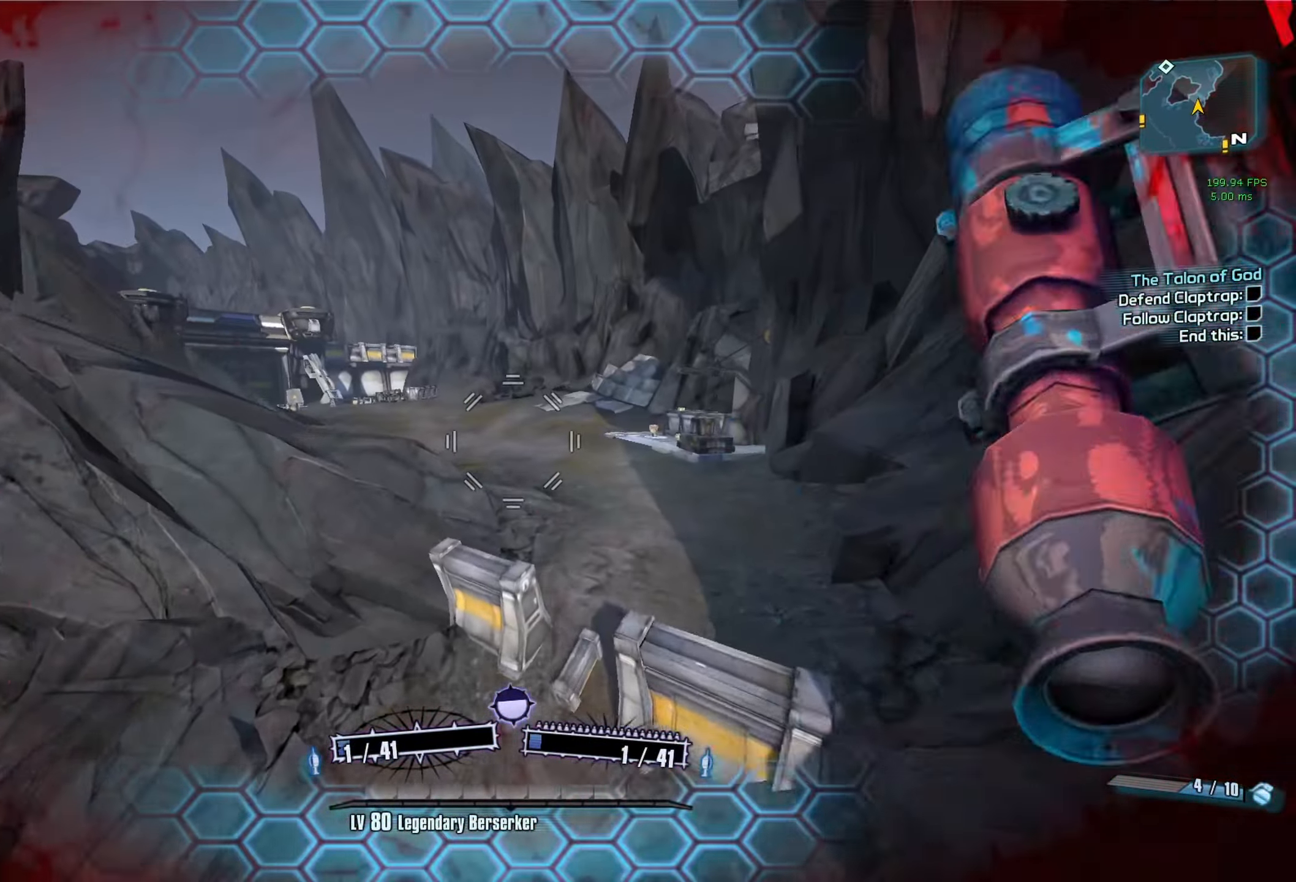
{"keys": ["a"], "mouse": [], "events": []}
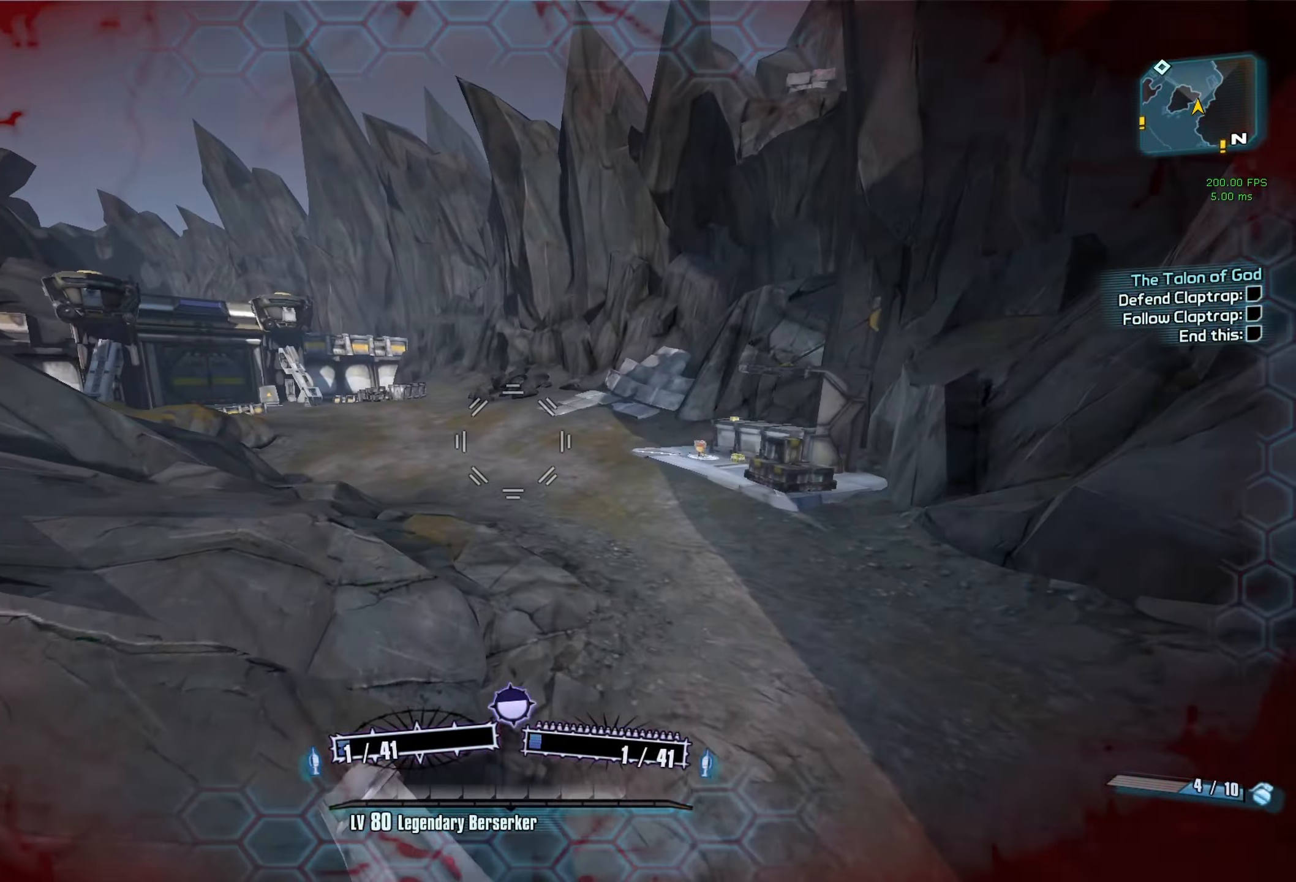
{"keys": ["a", "w"], "mouse": [], "events": [[383, "w", "down"]]}
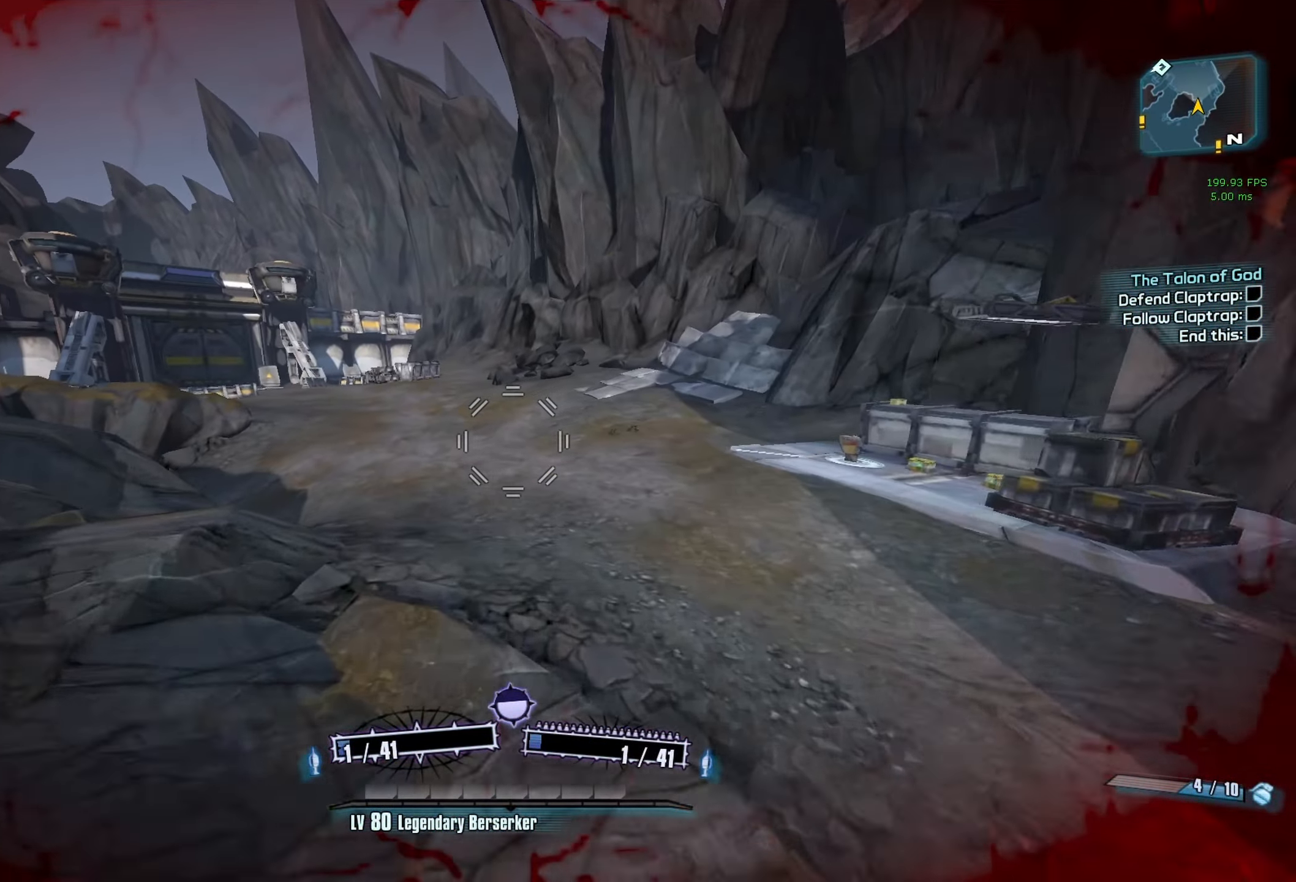
{"keys": ["a", "w"], "mouse": [], "events": [[83, "shift", "down"], [216, "shift", "up"], [316, "shift", "down"], [500, "shift", "up"]]}
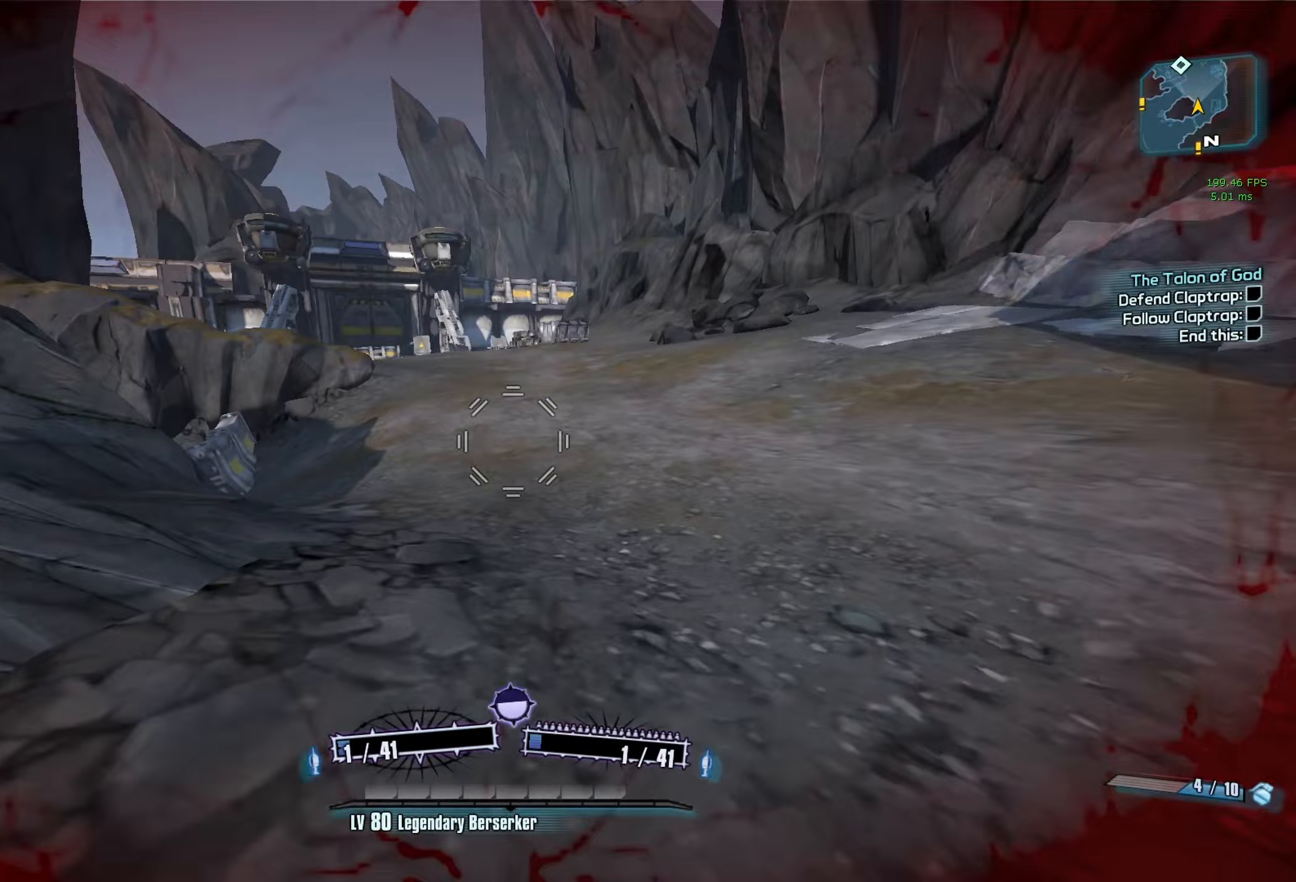
{"keys": ["space", "w"], "mouse": [], "events": [[100, "a", "up"], [283, "space", "down"], [333, "space", "up"], [467, "space", "down"]]}
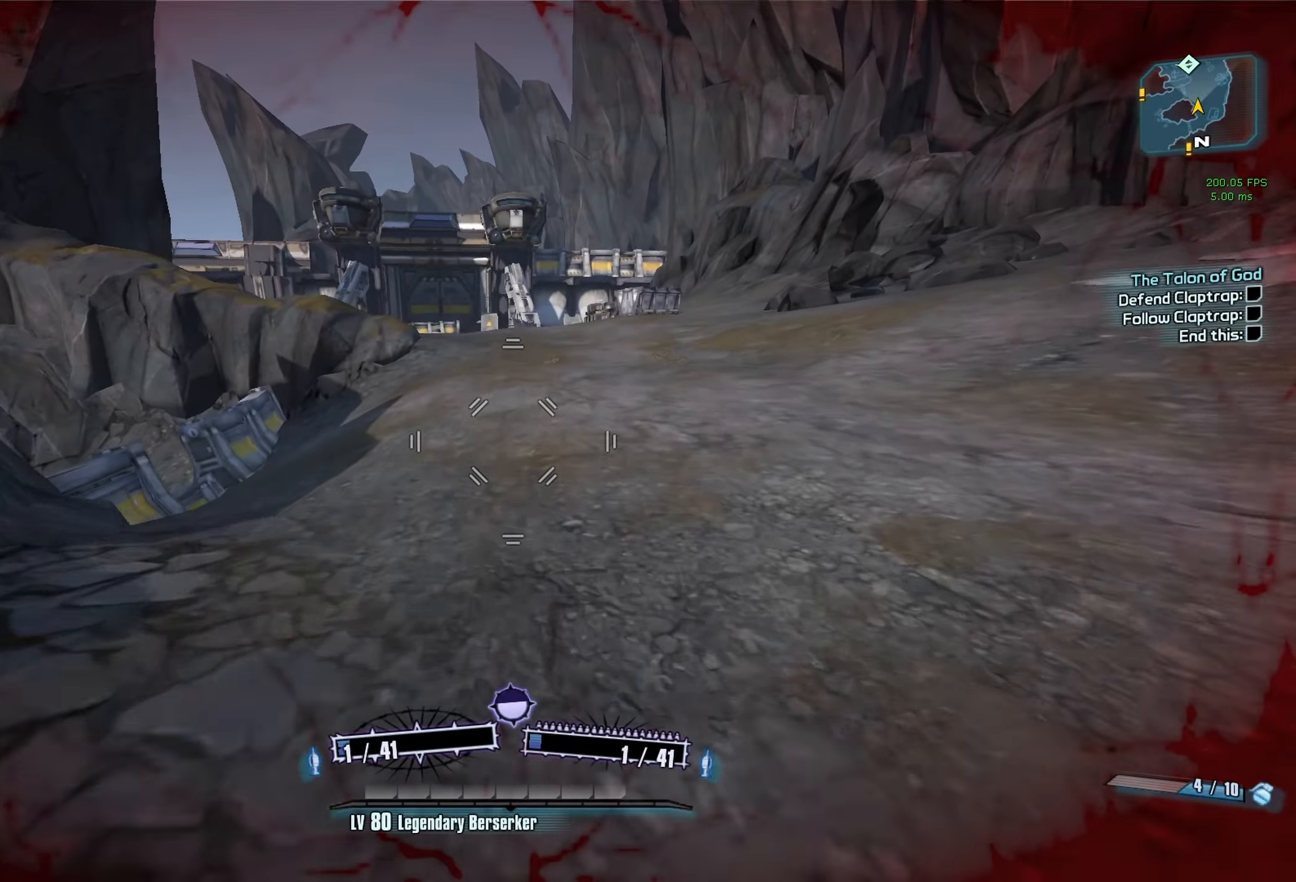
{"keys": ["a", "w"], "mouse": [], "events": [[67, "space", "up"], [150, "a", "down"]]}
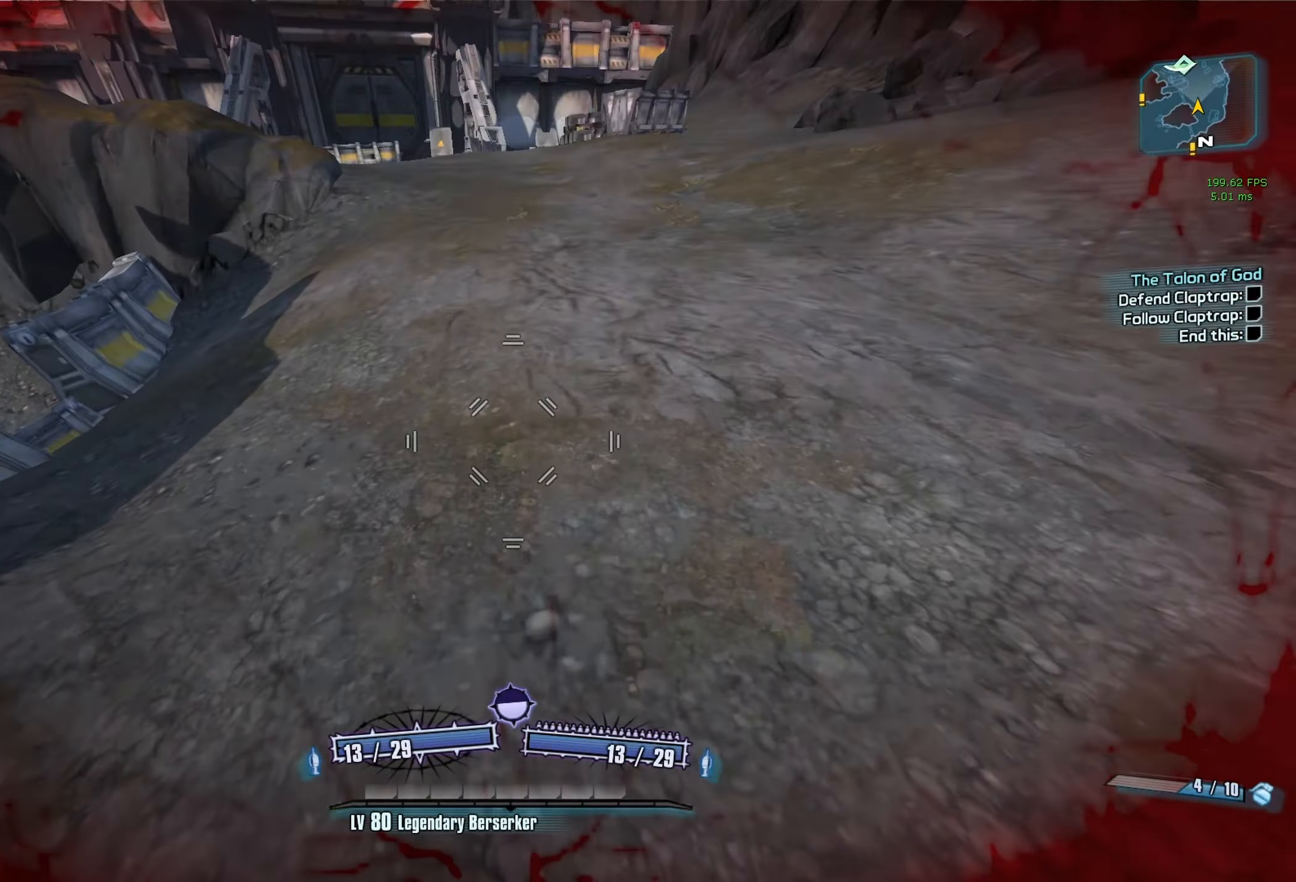
{"keys": ["w"], "mouse": [], "events": [[217, "mouse_left", "down"], [217, "mouse_right", "down"], [267, "v", "down"], [317, "a", "up"], [400, "mouse_left", "up"], [400, "mouse_right", "up"], [450, "v", "up"]]}
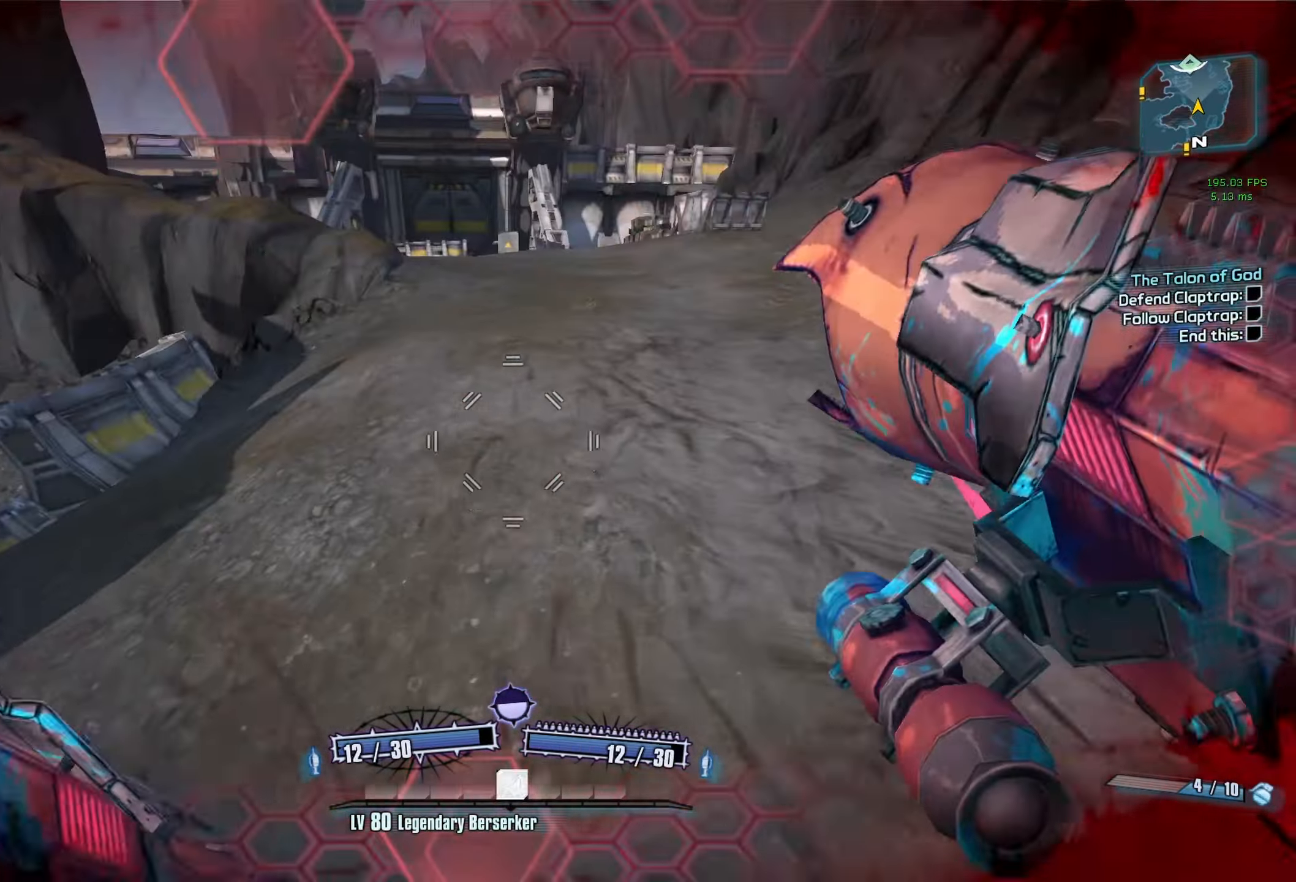
{"keys": ["a", "w"], "mouse": ["left", "right"], "events": [[283, "a", "down"], [467, "mouse_left", "down"], [467, "mouse_right", "down"]]}
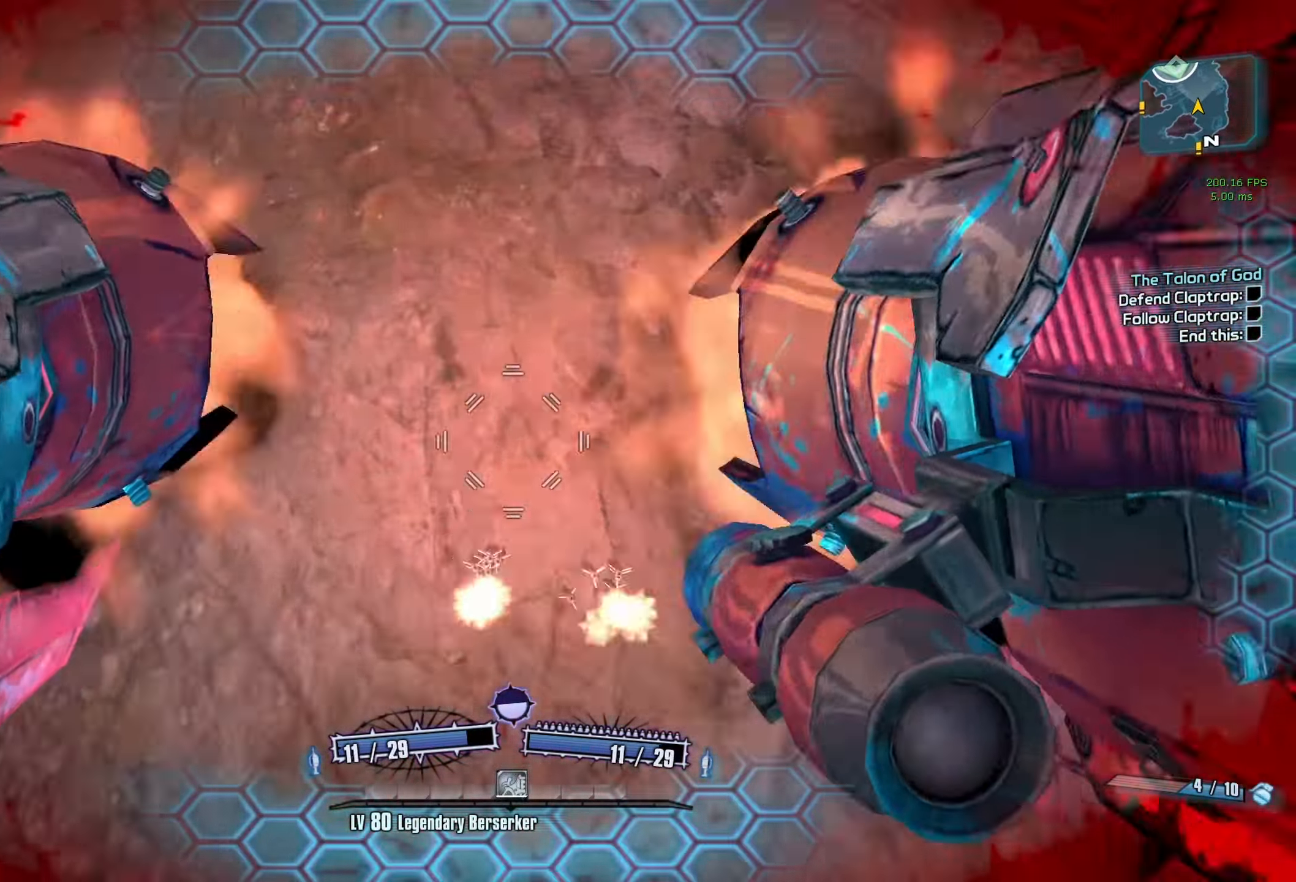
{"keys": ["w"], "mouse": [], "events": [[67, "mouse_left", "up"], [117, "a", "up"], [117, "mouse_right", "up"]]}
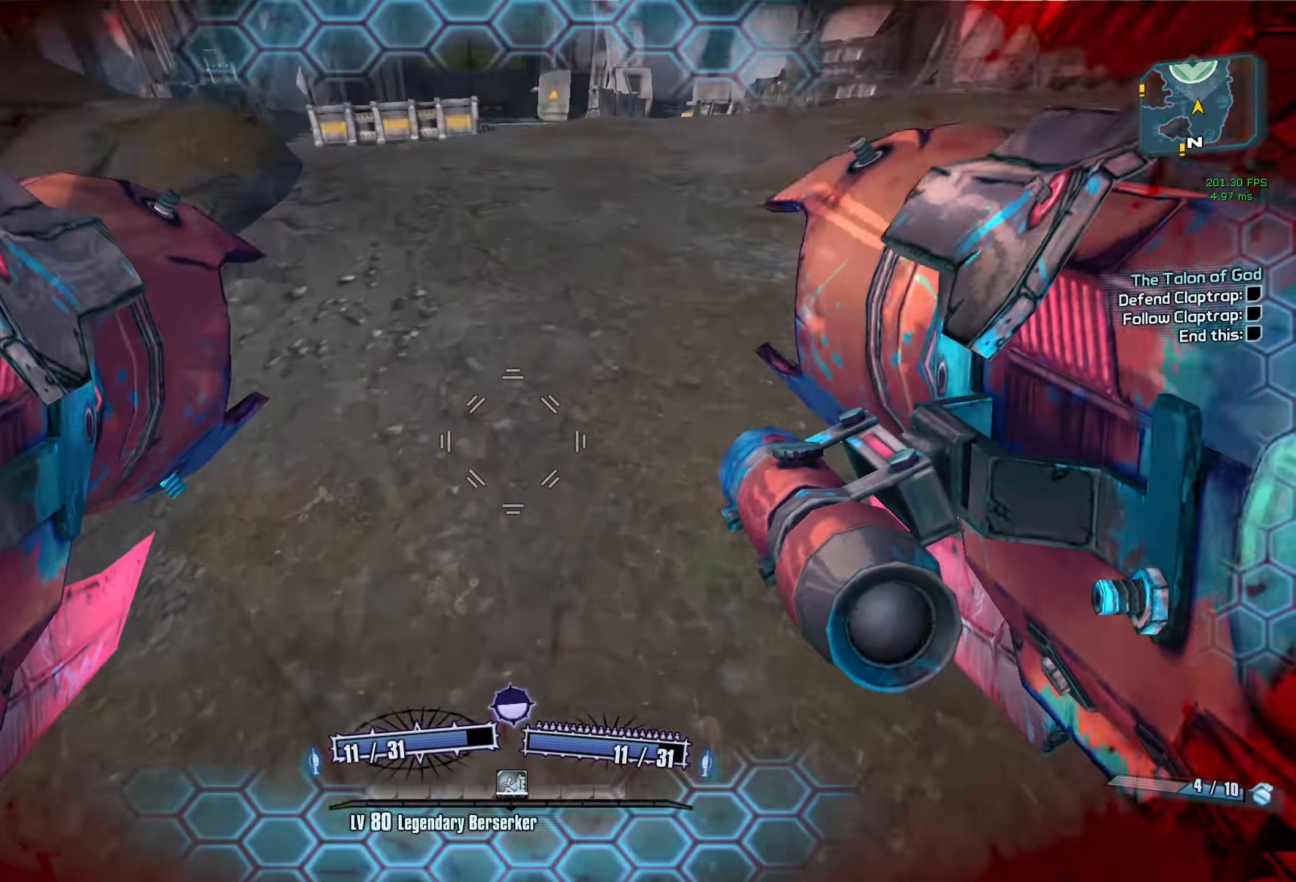
{"keys": ["d"], "mouse": [], "events": [[83, "mouse_left", "down"], [133, "c", "down"], [133, "mouse_right", "down"], [217, "c", "up"], [217, "mouse_left", "up"], [217, "mouse_right", "up"], [217, "w", "up"], [400, "d", "down"]]}
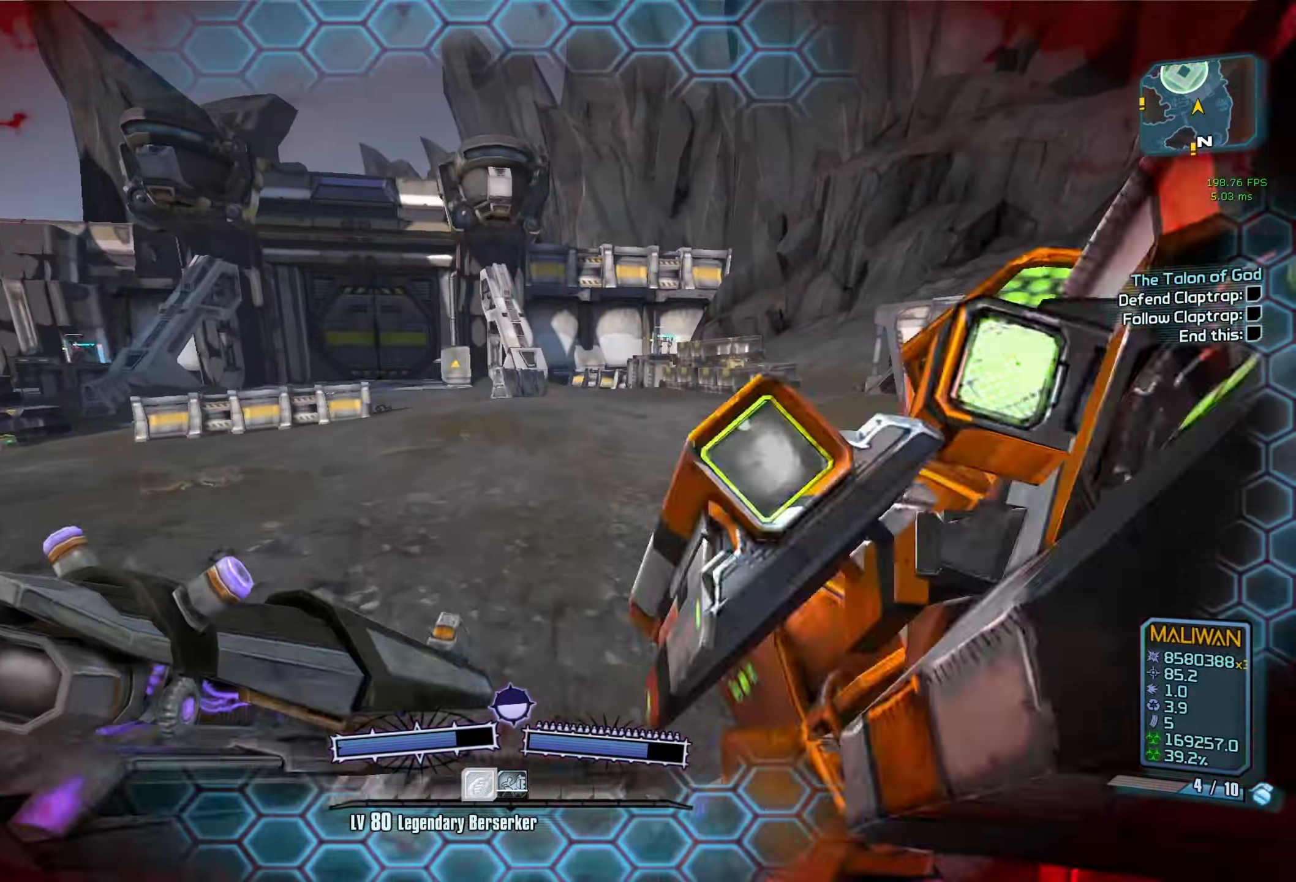
{"keys": ["a", "s"], "mouse": [], "events": [[50, "d", "up"], [133, "s", "down"], [417, "a", "down"]]}
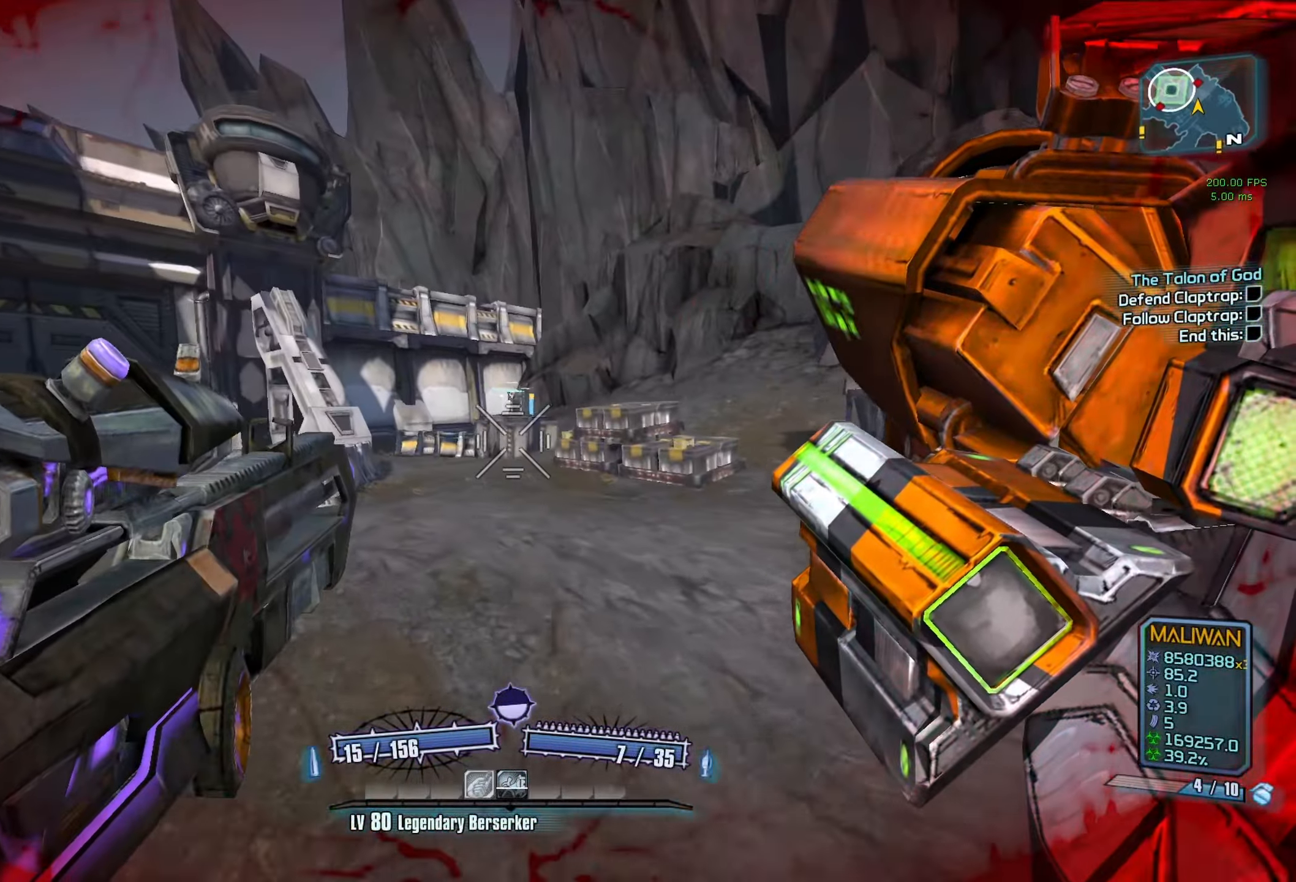
{"keys": [], "mouse": [], "events": [[100, "s", "up"], [150, "a", "up"]]}
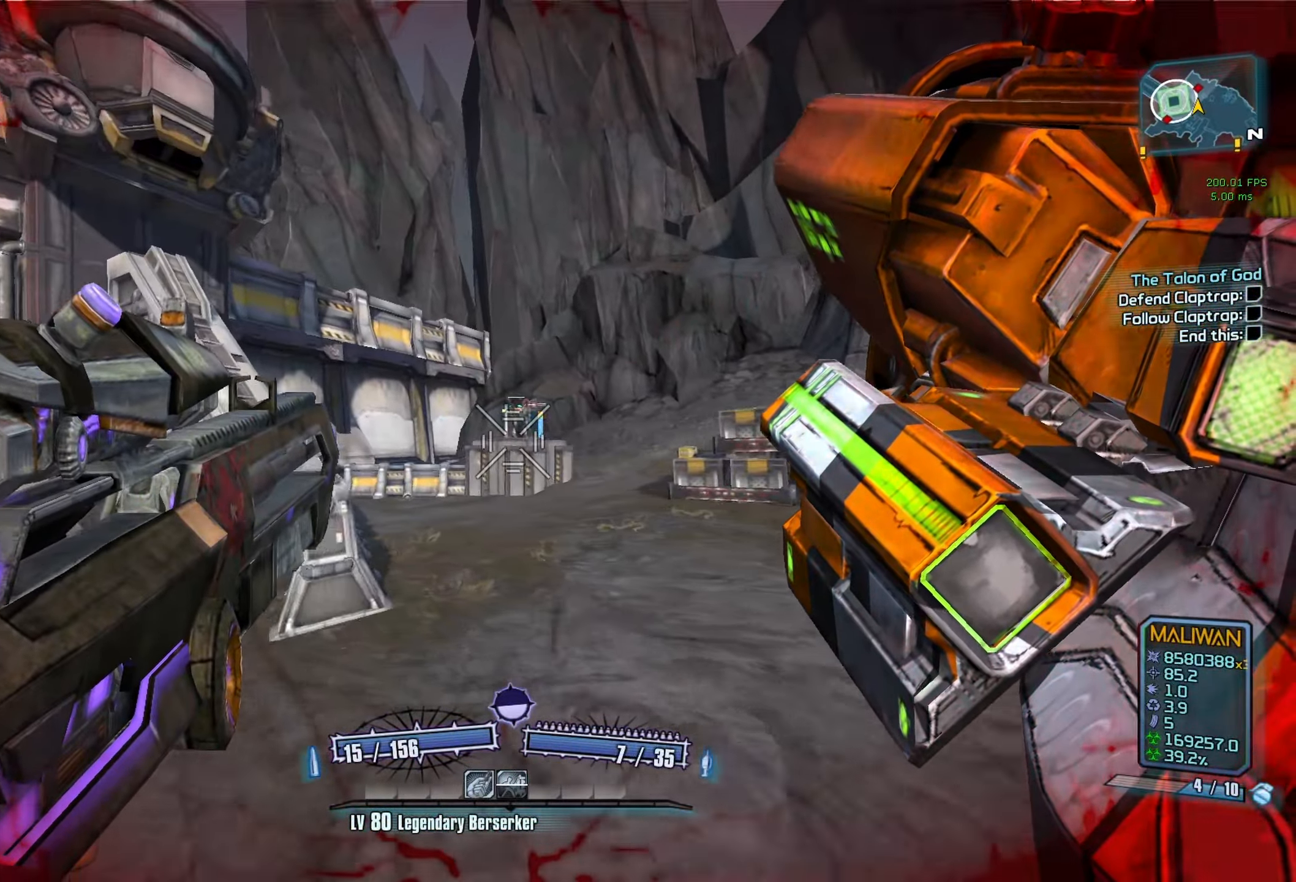
{"keys": ["a"], "mouse": [], "events": [[117, "a", "down"], [317, "w", "down"], [500, "w", "up"]]}
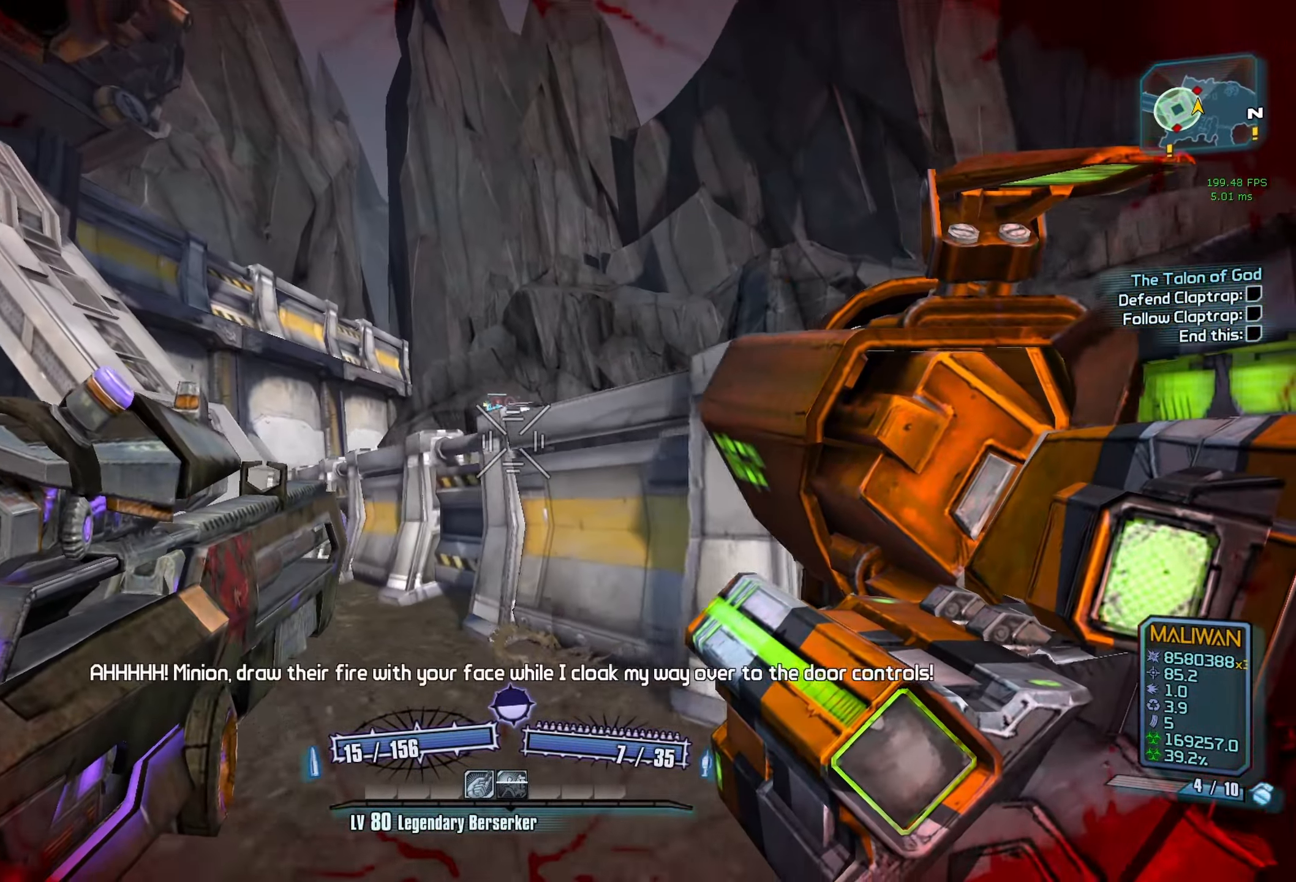
{"keys": ["space"], "mouse": [], "events": [[50, "a", "up"], [183, "w", "down"], [383, "w", "up"], [417, "space", "down"]]}
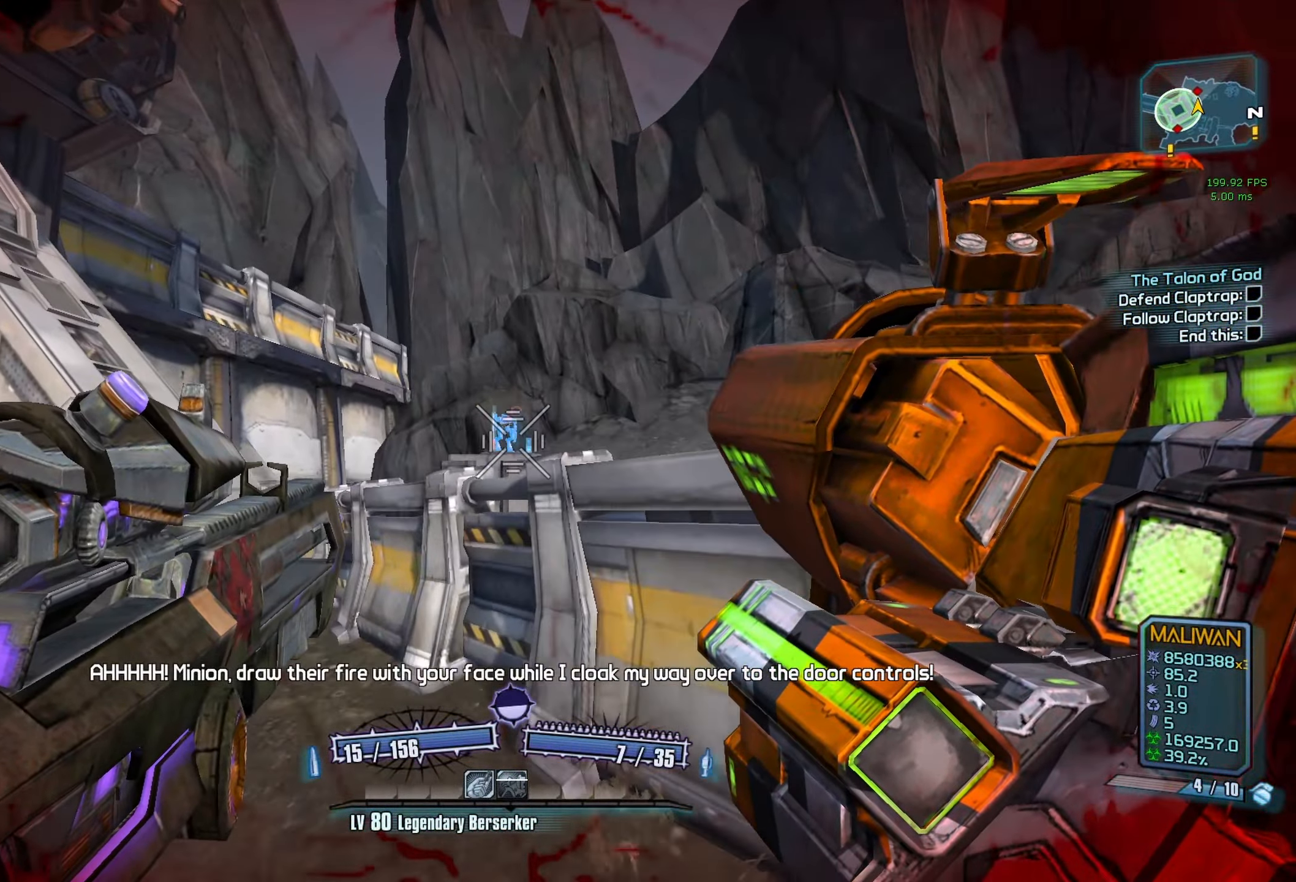
{"keys": ["s"], "mouse": ["right"], "events": [[17, "a", "down"], [17, "space", "up"], [100, "s", "down"], [300, "a", "up"], [484, "mouse_right", "down"]]}
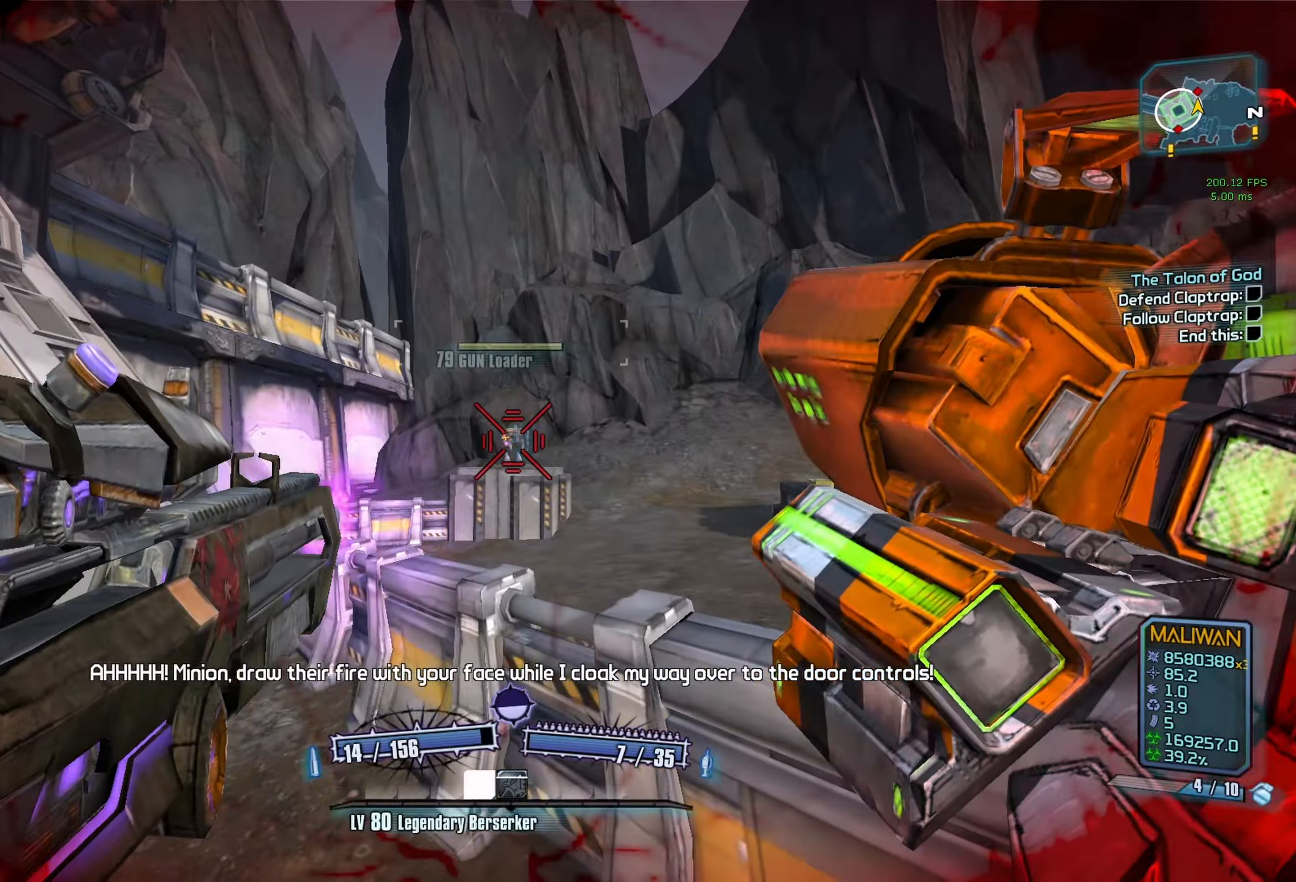
{"keys": ["a"], "mouse": [], "events": [[34, "r", "down"], [34, "v", "down"], [117, "mouse_left", "down"], [167, "mouse_left", "up"], [267, "mouse_right", "up"], [317, "r", "up"], [317, "v", "up"], [350, "a", "down"], [450, "s", "up"]]}
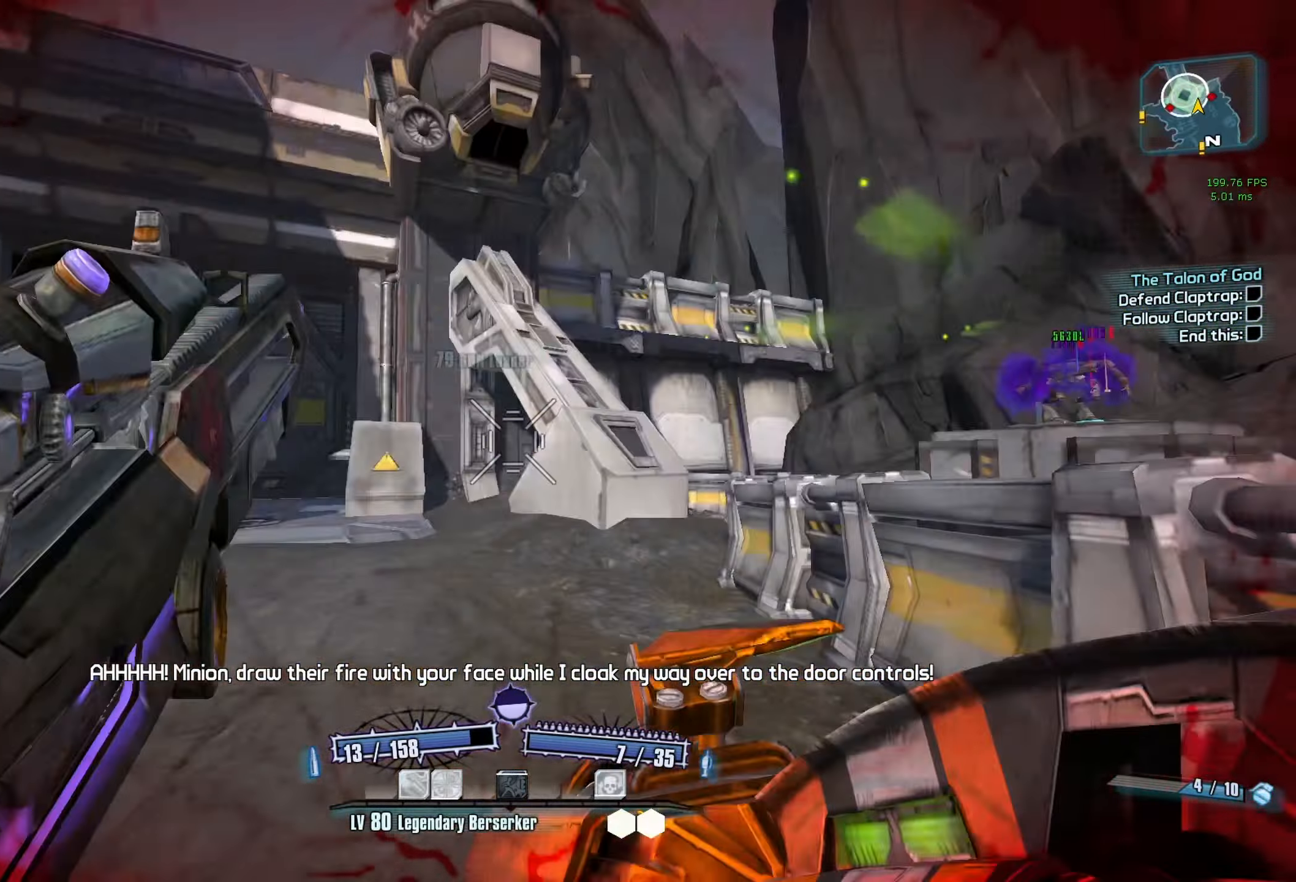
{"keys": ["w"], "mouse": [], "events": [[84, "w", "down"], [334, "a", "up"], [334, "space", "down"], [467, "space", "up"]]}
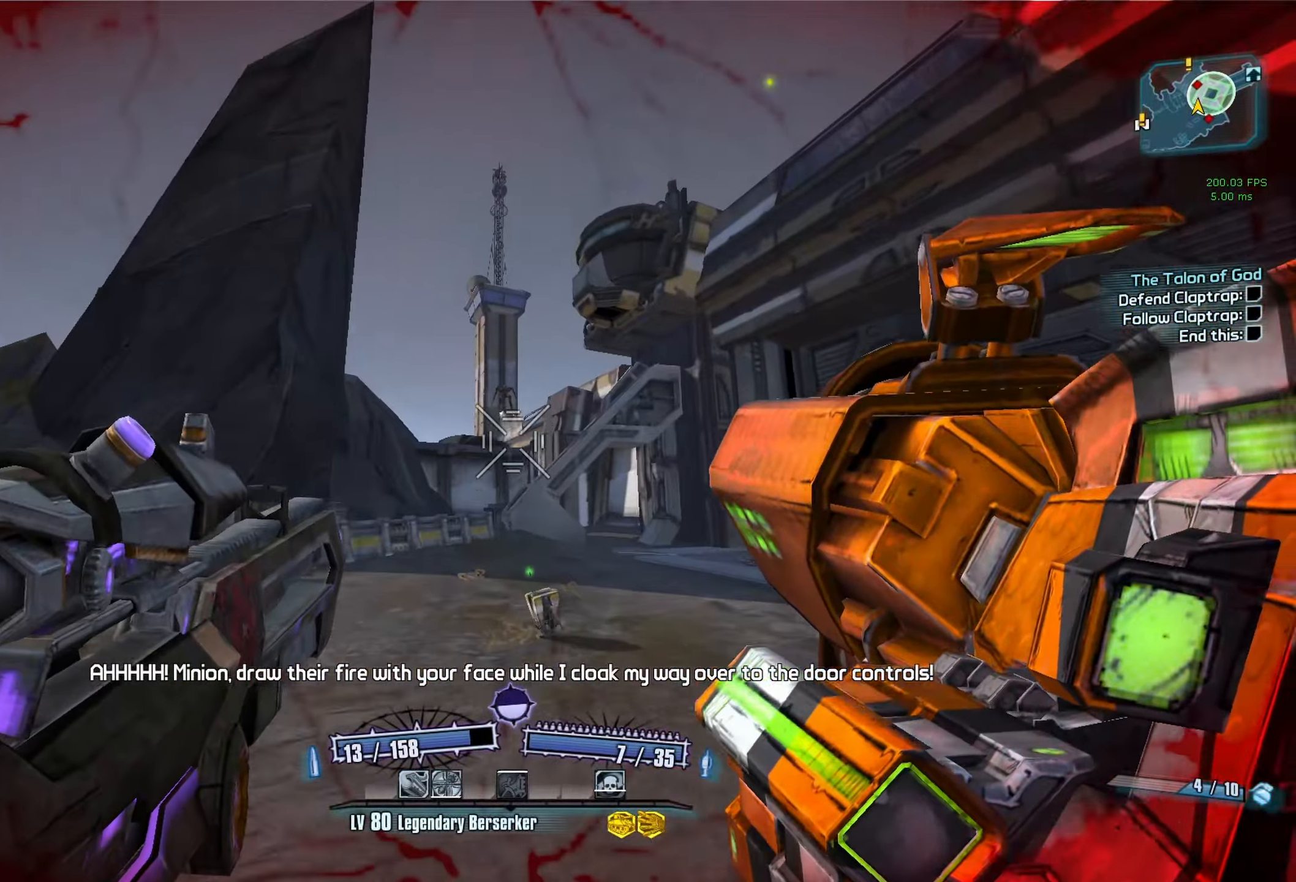
{"keys": ["r", "v", "w"], "mouse": ["right"], "events": [[250, "mouse_right", "down"], [300, "r", "down"], [350, "v", "down"]]}
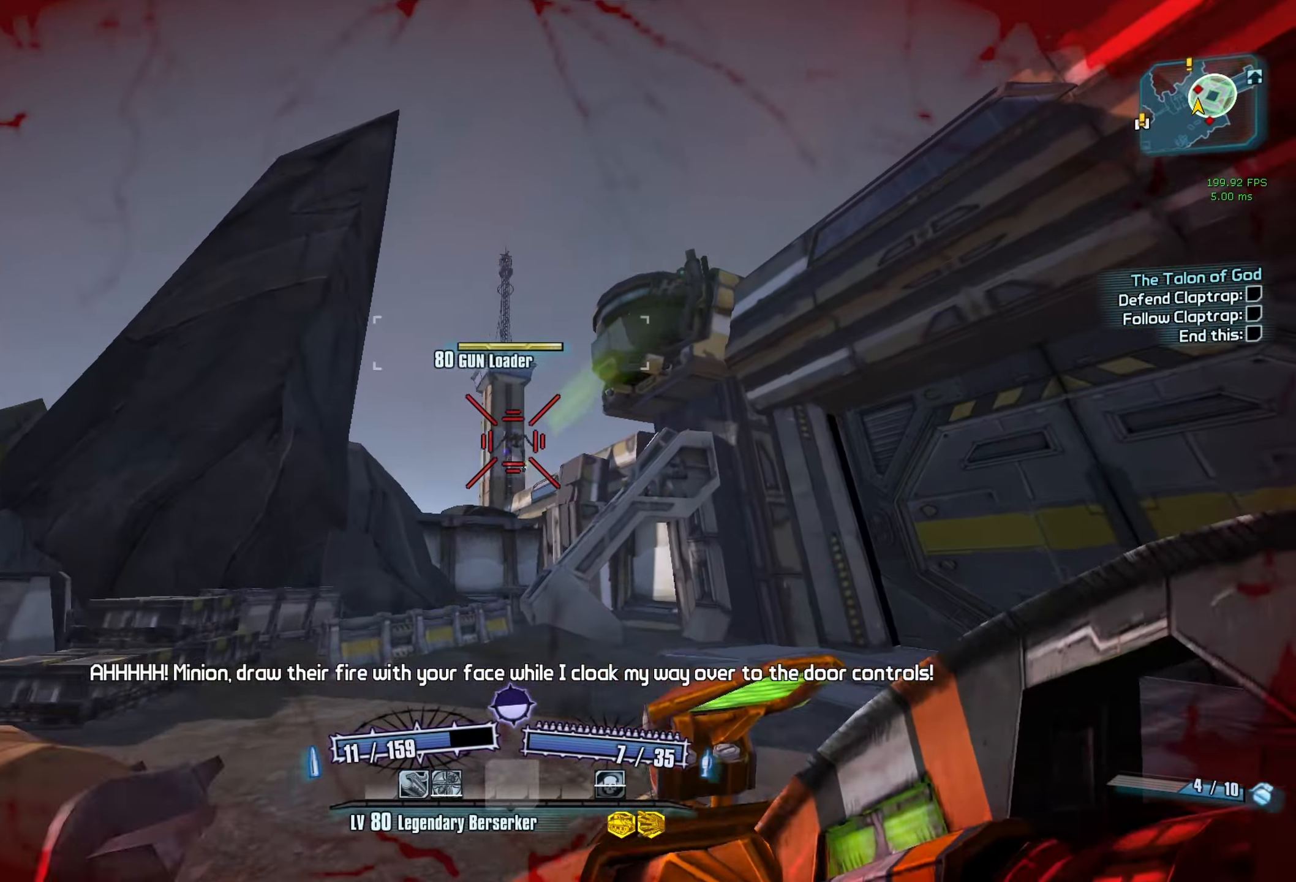
{"keys": ["w"], "mouse": [], "events": [[34, "mouse_right", "up"], [84, "r", "up"], [84, "v", "up"]]}
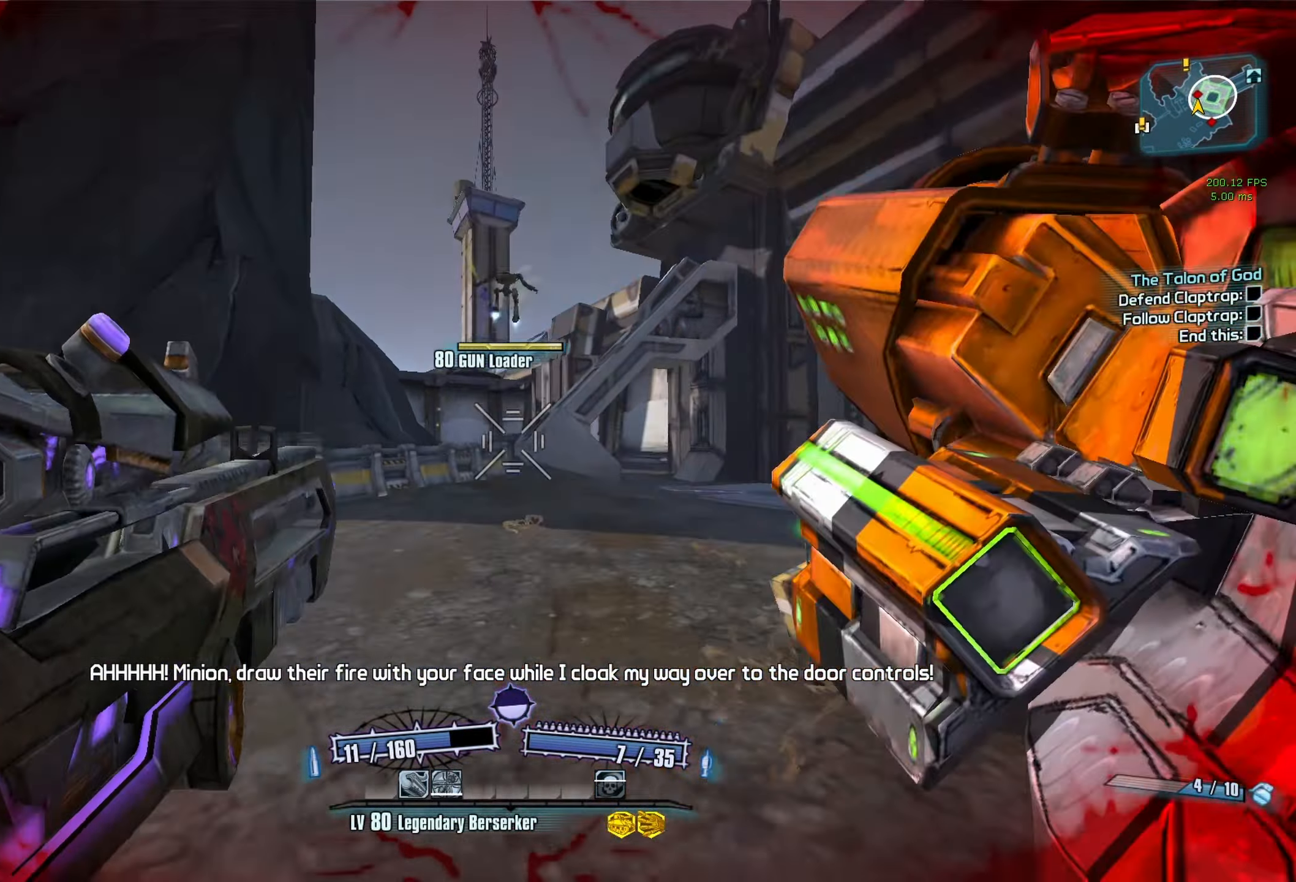
{"keys": [], "mouse": [], "events": [[50, "mouse_left", "down"], [100, "r", "down"], [134, "v", "down"], [284, "w", "up"], [334, "mouse_left", "up"], [334, "r", "up"], [334, "v", "up"]]}
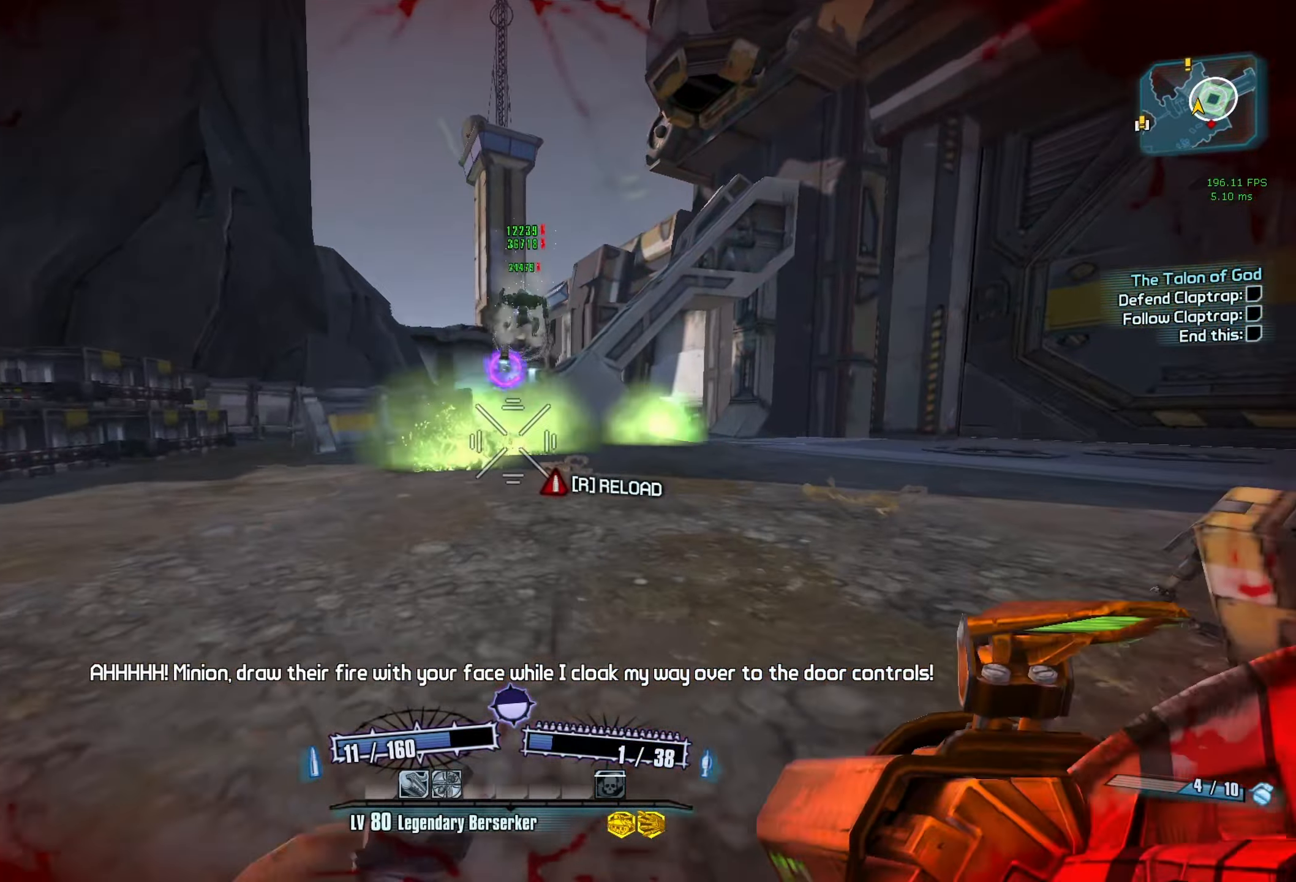
{"keys": ["r", "w"], "mouse": [], "events": [[300, "r", "down"], [300, "w", "down"], [384, "r", "up"], [434, "r", "down"]]}
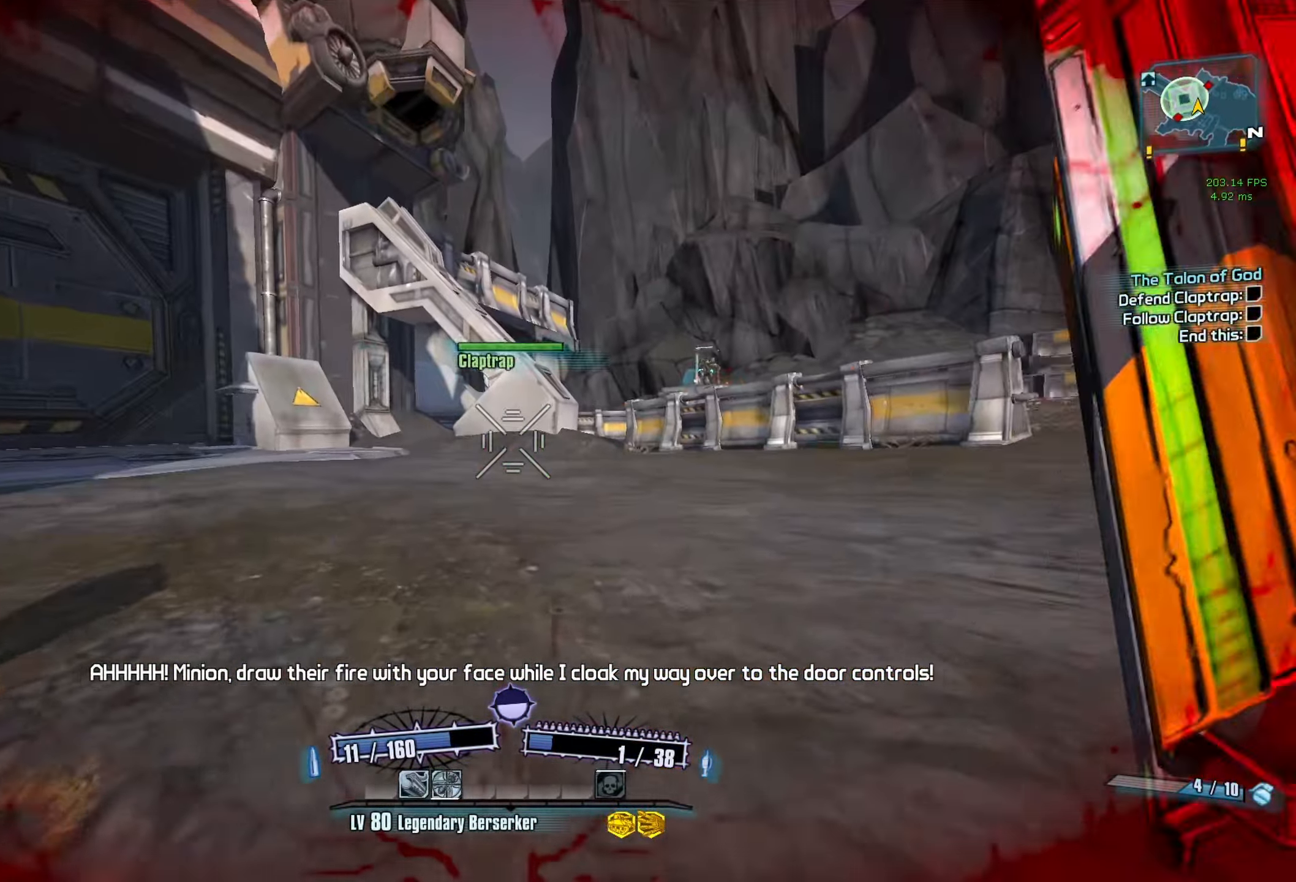
{"keys": ["d", "w"], "mouse": [], "events": [[34, "r", "up"], [167, "d", "down"]]}
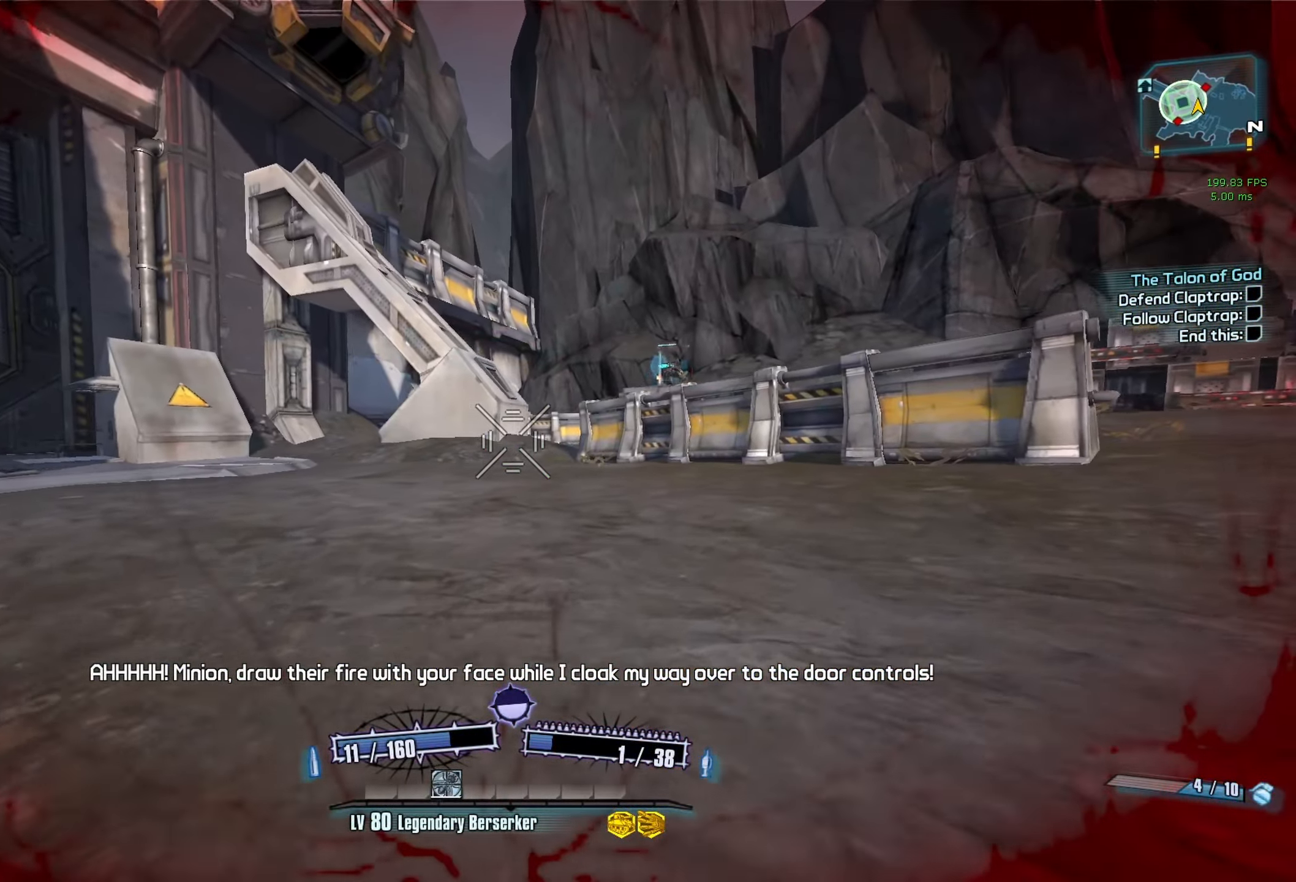
{"keys": ["w"], "mouse": [], "events": [[334, "d", "up"]]}
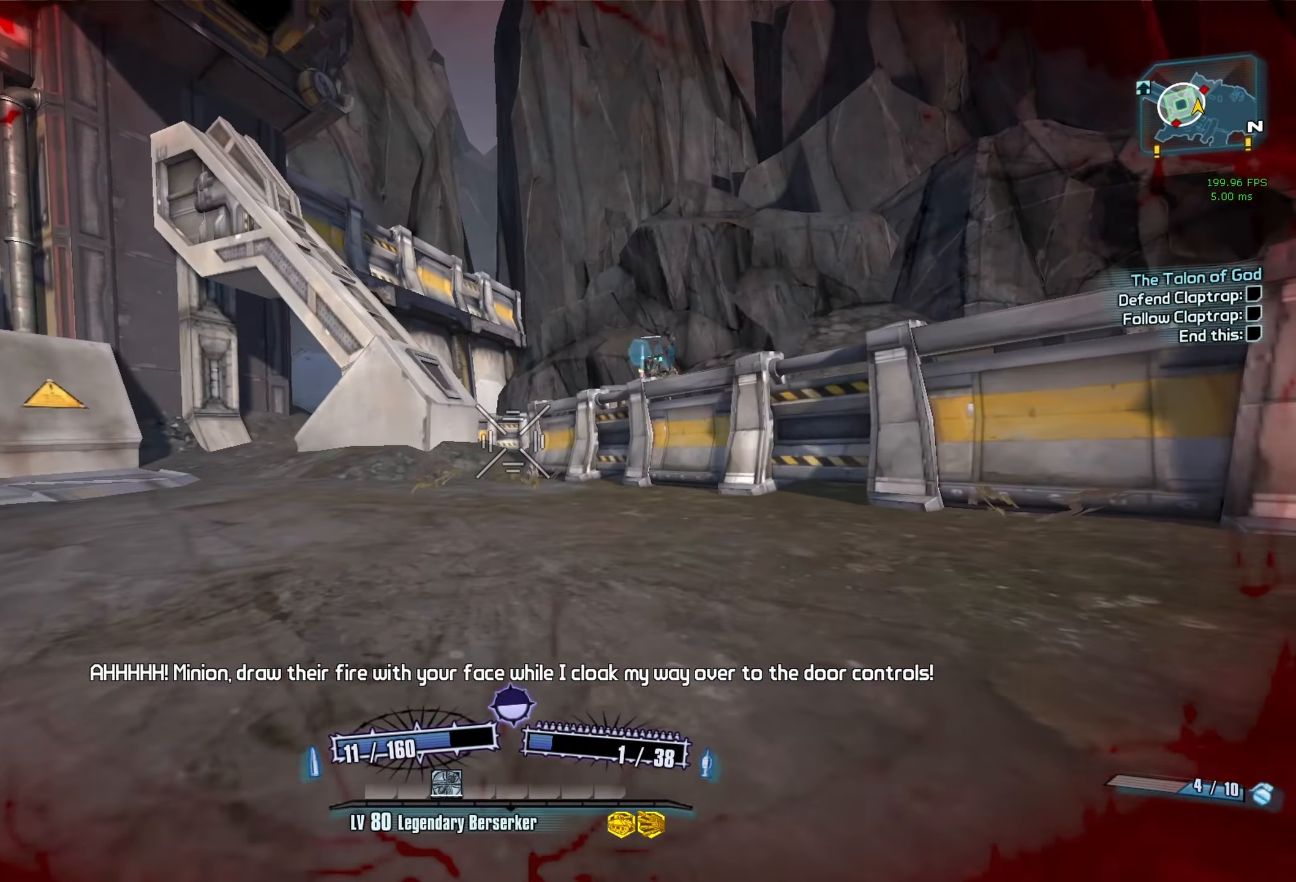
{"keys": [], "mouse": [], "events": [[117, "w", "up"], [250, "a", "down"], [434, "a", "up"]]}
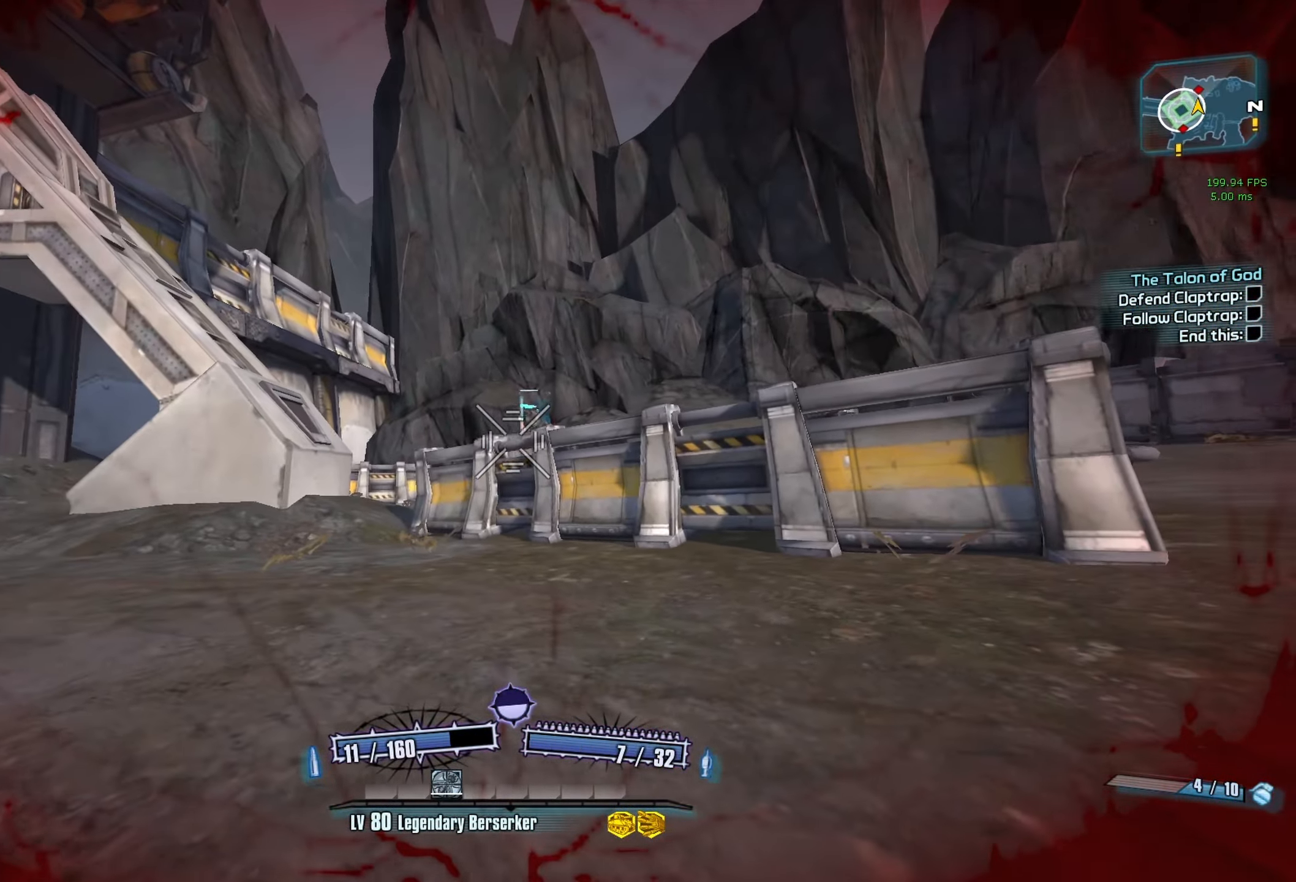
{"keys": ["d"], "mouse": [], "events": [[500, "d", "down"]]}
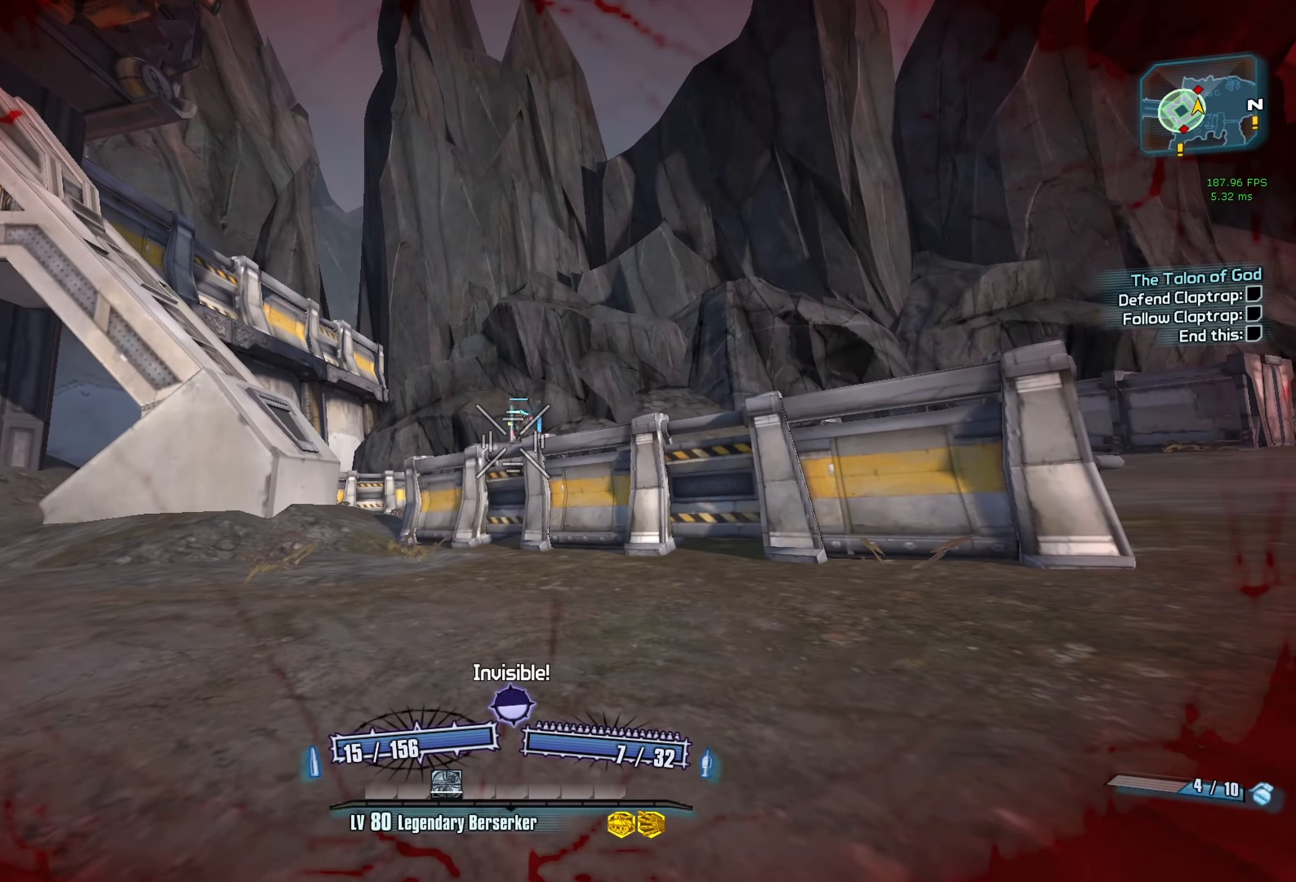
{"keys": [], "mouse": [], "events": [[366, "d", "up"]]}
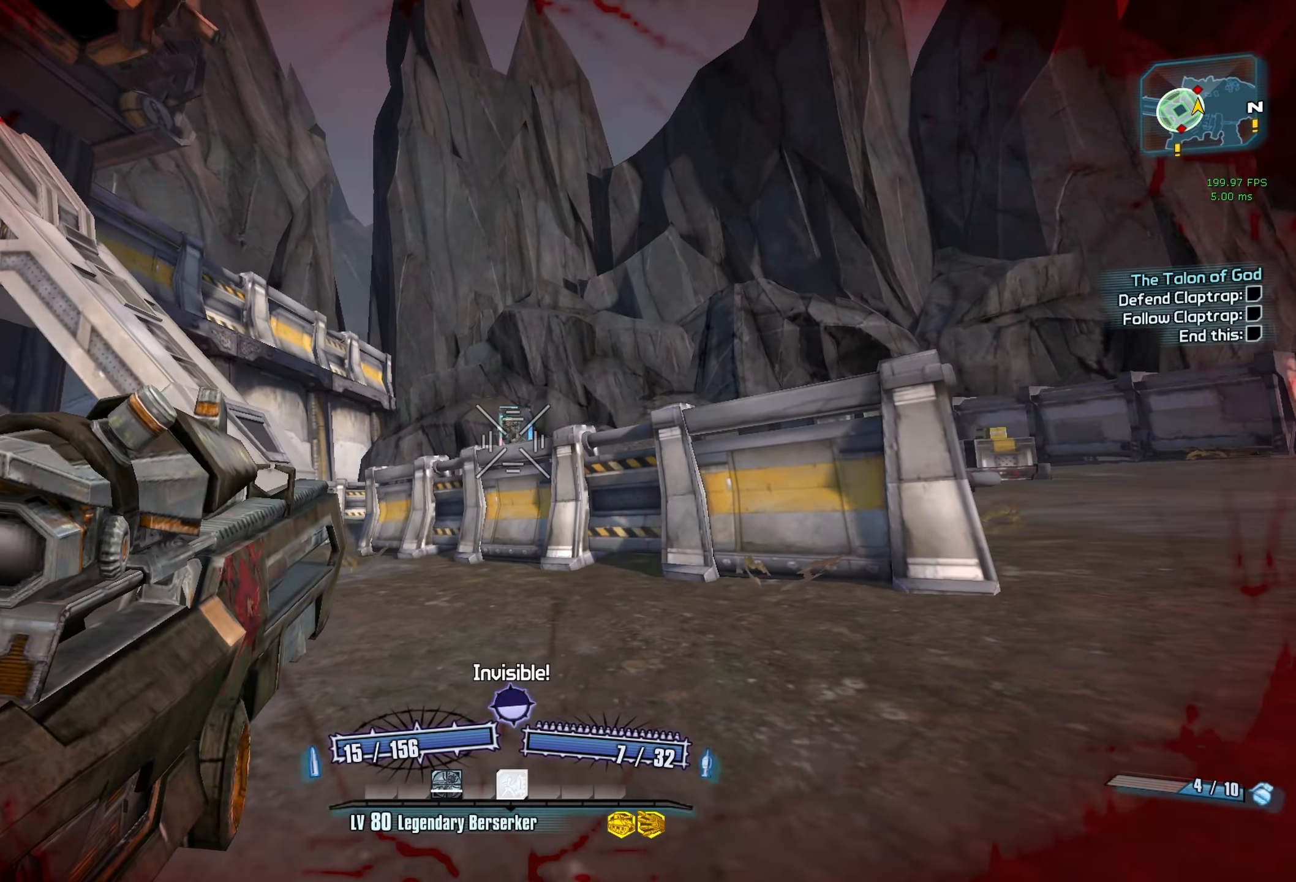
{"keys": [], "mouse": [], "events": []}
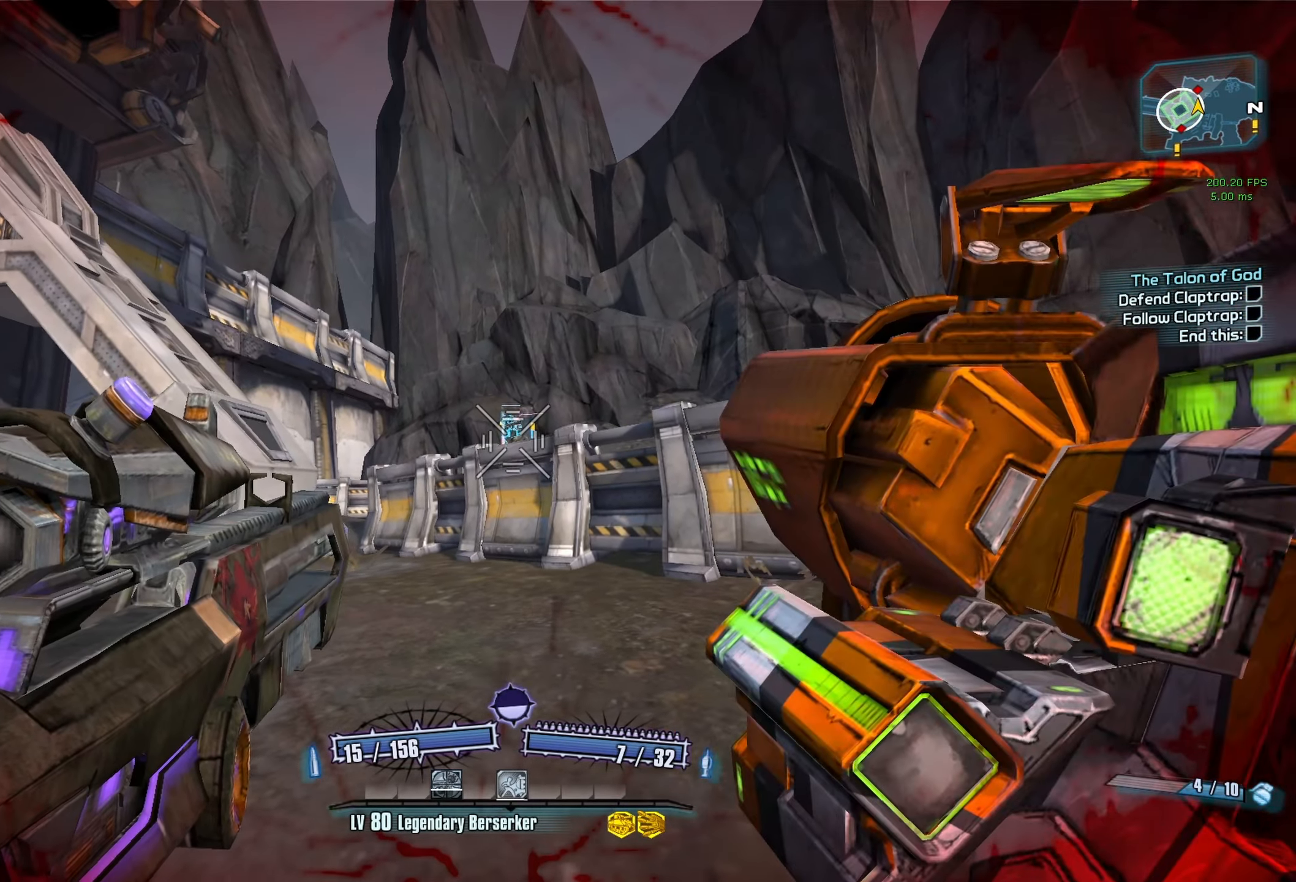
{"keys": ["s"], "mouse": [], "events": [[33, "w", "down"], [116, "space", "down"], [166, "w", "up"], [266, "space", "up"], [500, "s", "down"]]}
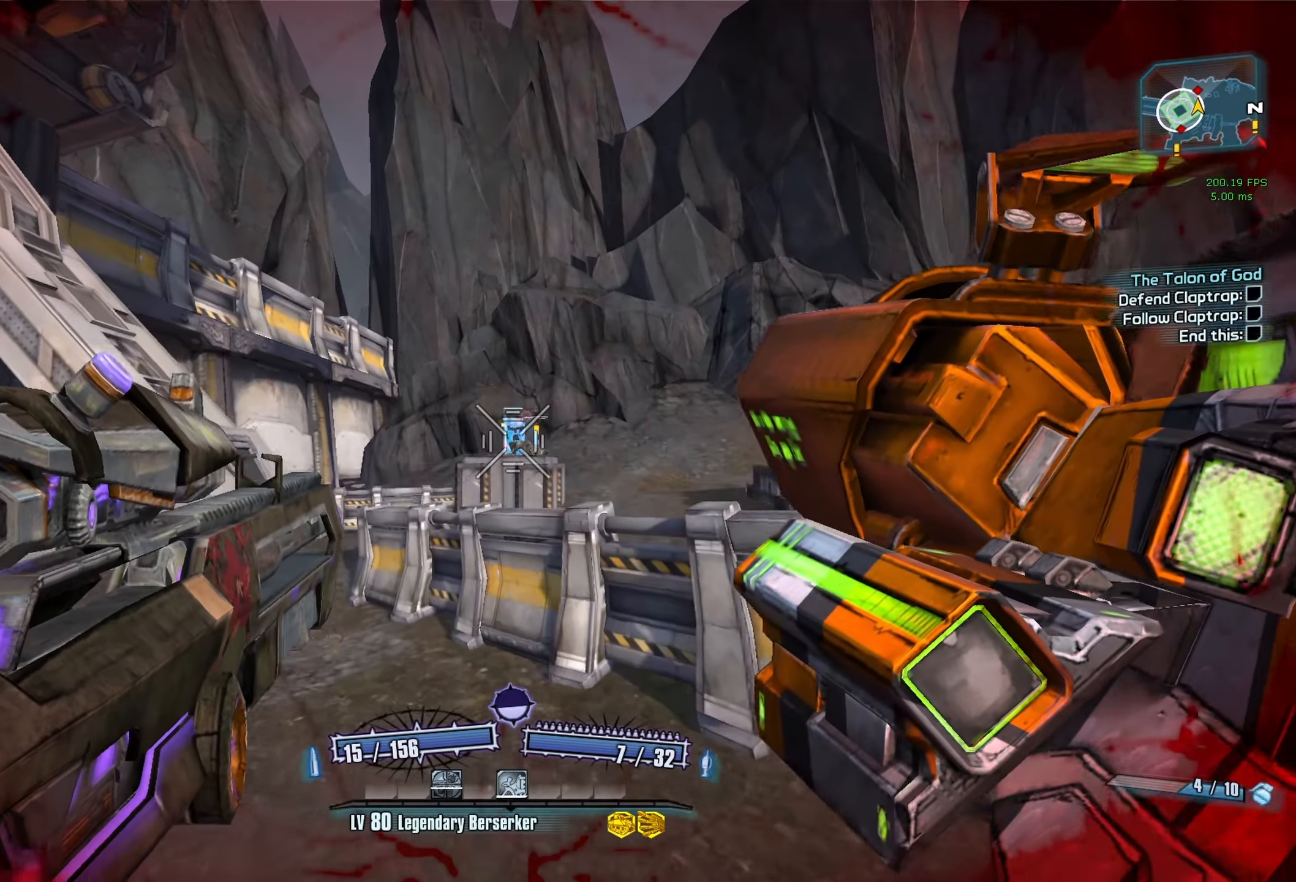
{"keys": ["s"], "mouse": [], "events": []}